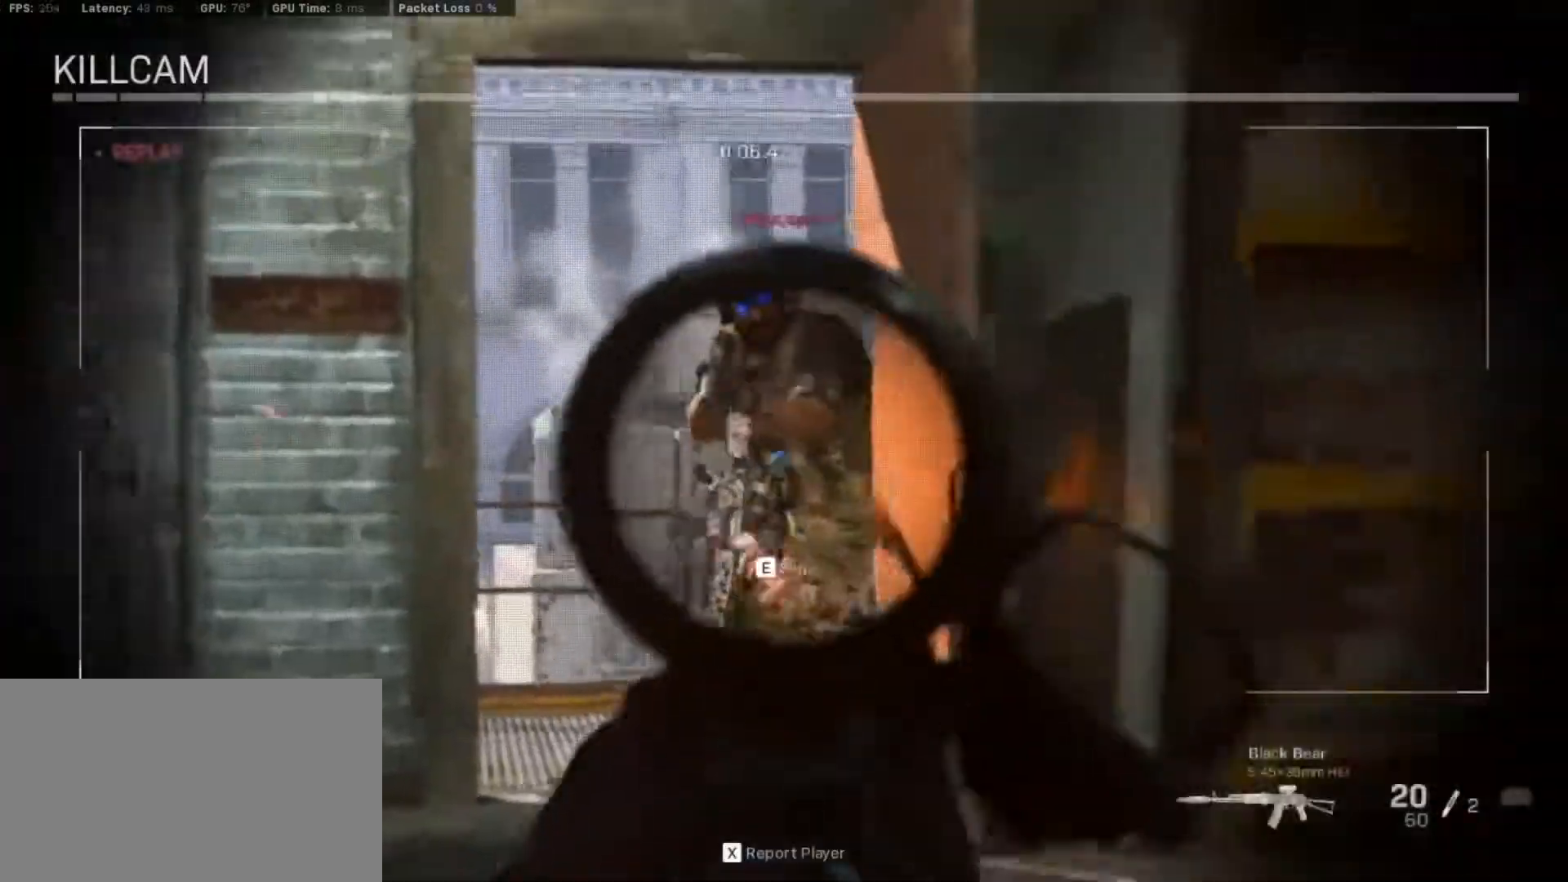
Gameplay with keyboard and mouse; each line is a JSON object with the keys and mouse buttons held at the frame after it. "events" lists presses ("down") and releases ("up") of "1", "2", "3", "4", "5", "a", "alt", "c", "caps_lock", "ctrl", "d", "e", "f", "g", "q", "r", "s", "shift", "space", "t", "tab", "v", "w", "x", "z", "mouse_left", "mouse_wheel" and "mouse_right" between this image and that frame as [ms after this image, input, new state], when the widget could be followed in between. "mouse_left", "mouse_wheel", "mouse_right" = the "left", "wheel", "right" buttons of the "mouse" list. No other keys are recorded. "wheel" means that the mouse wheel is clicked or scrolled. Not read: mouse_move.
{"keys": ["e"], "mouse": [], "events": [[500, "e", "down"]]}
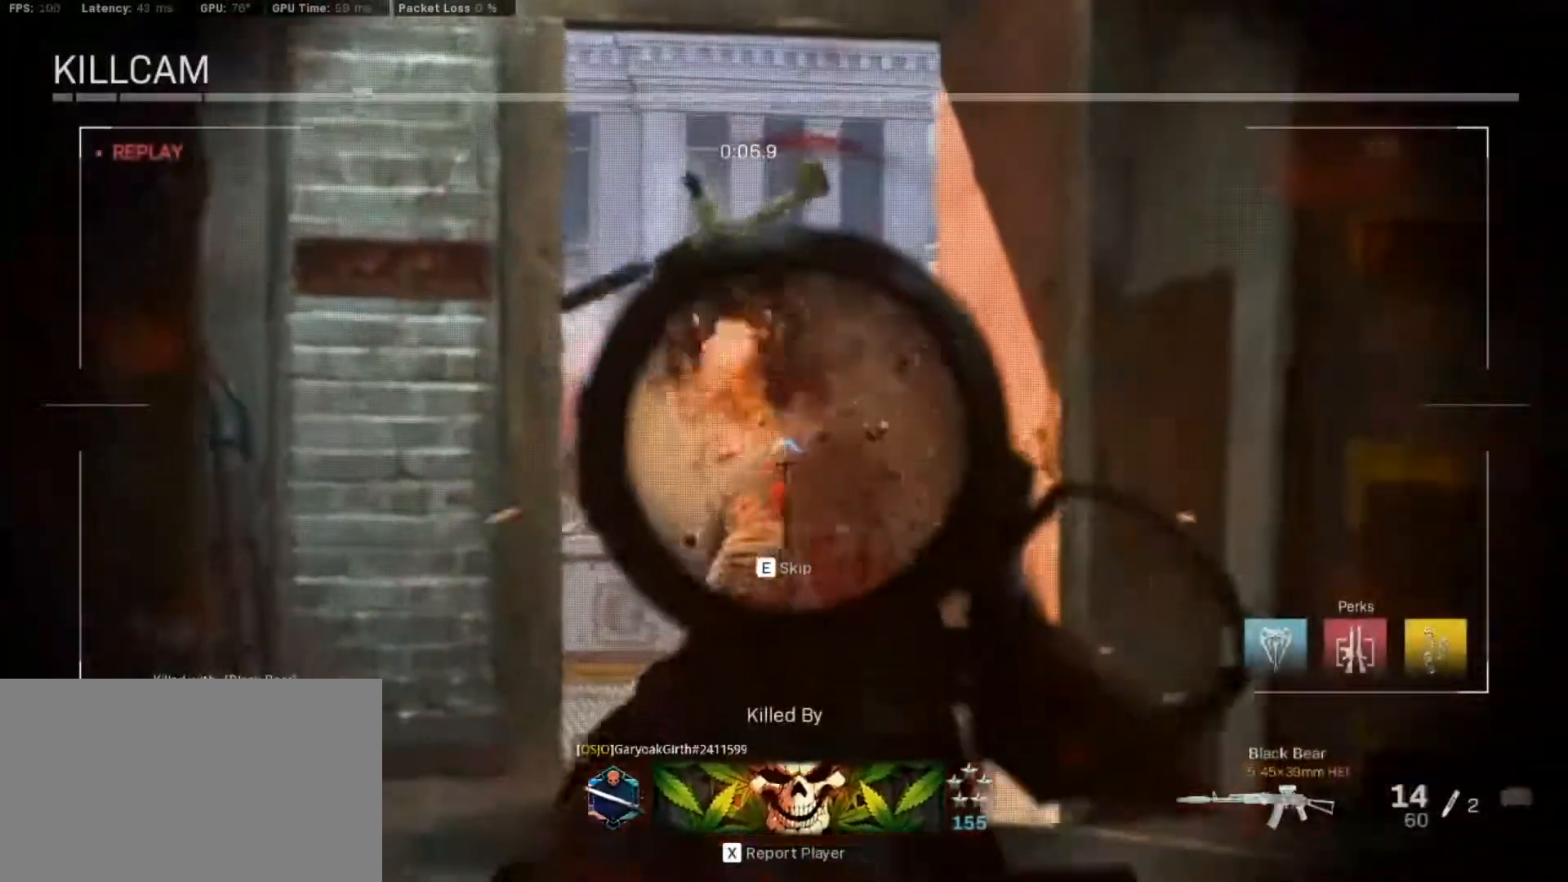
{"keys": [], "mouse": [], "events": [[133, "e", "up"]]}
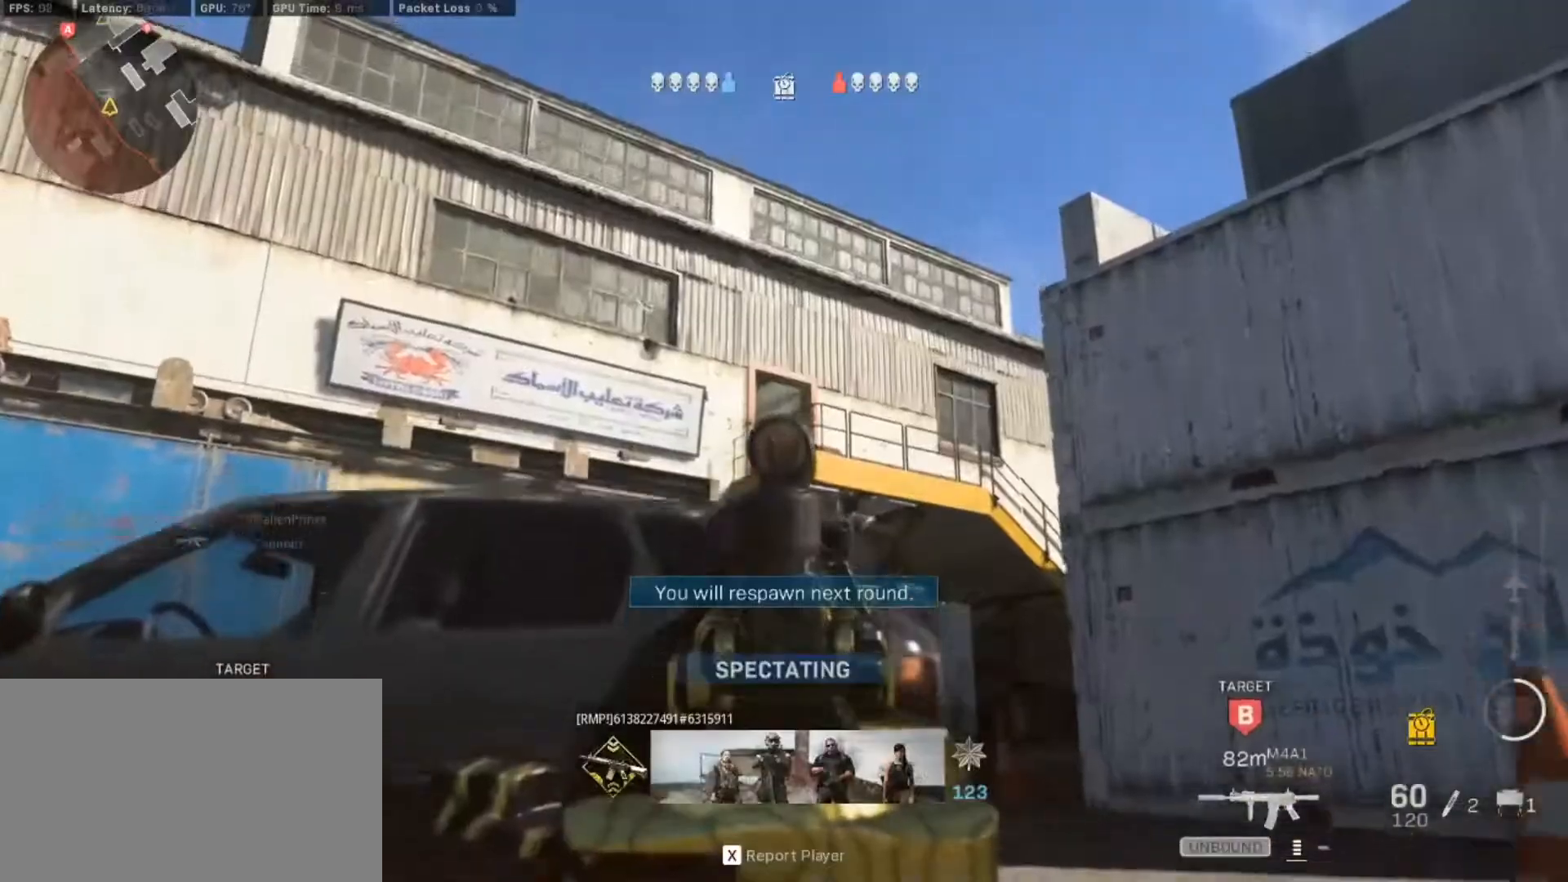
{"keys": [], "mouse": [], "events": []}
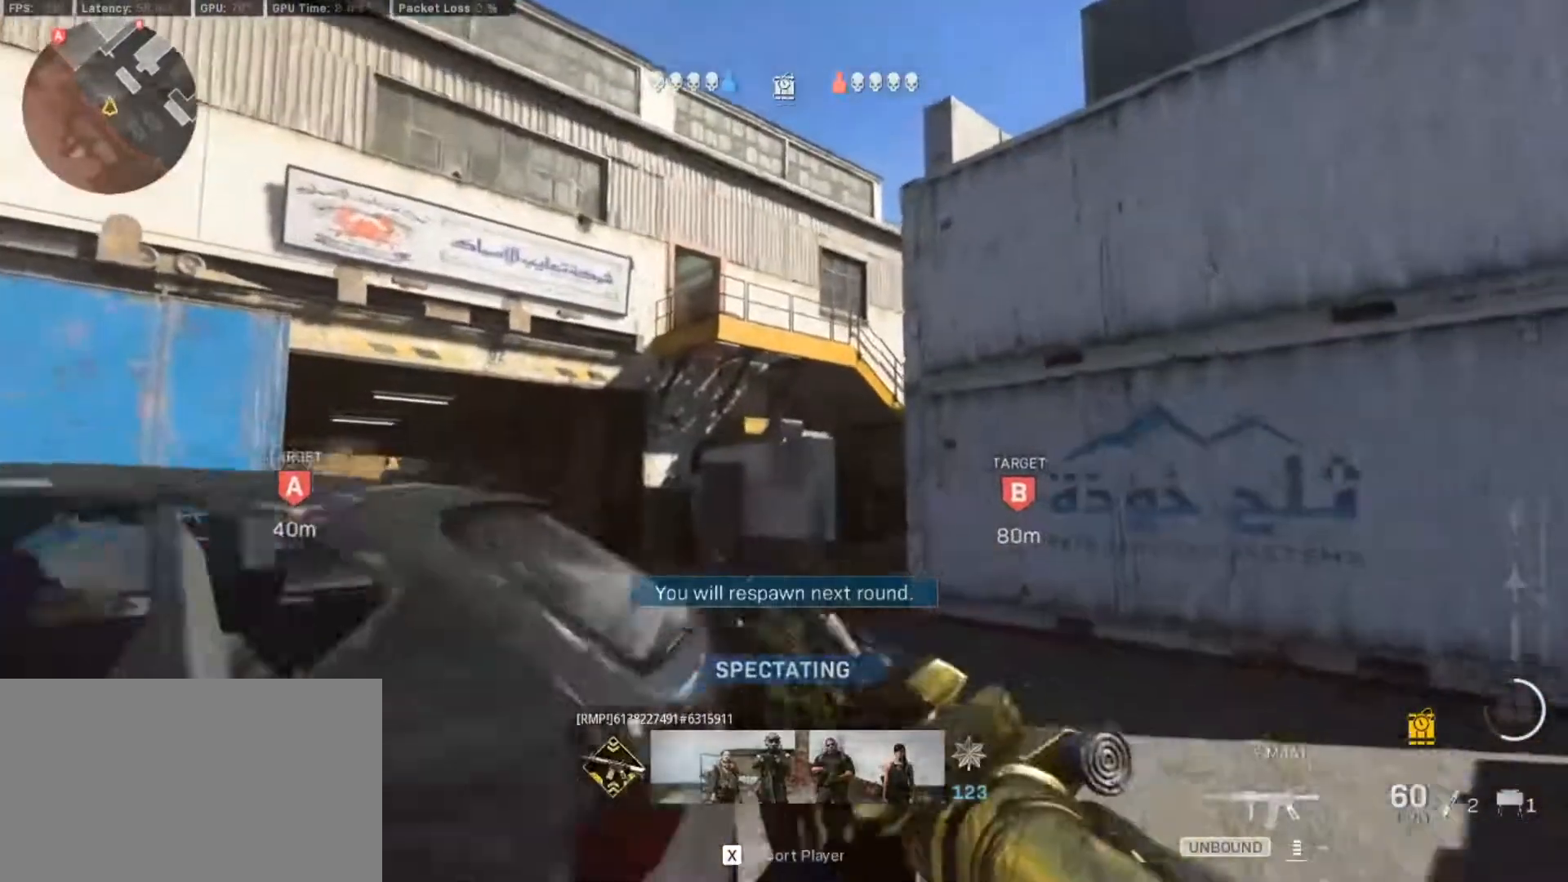
{"keys": [], "mouse": [], "events": []}
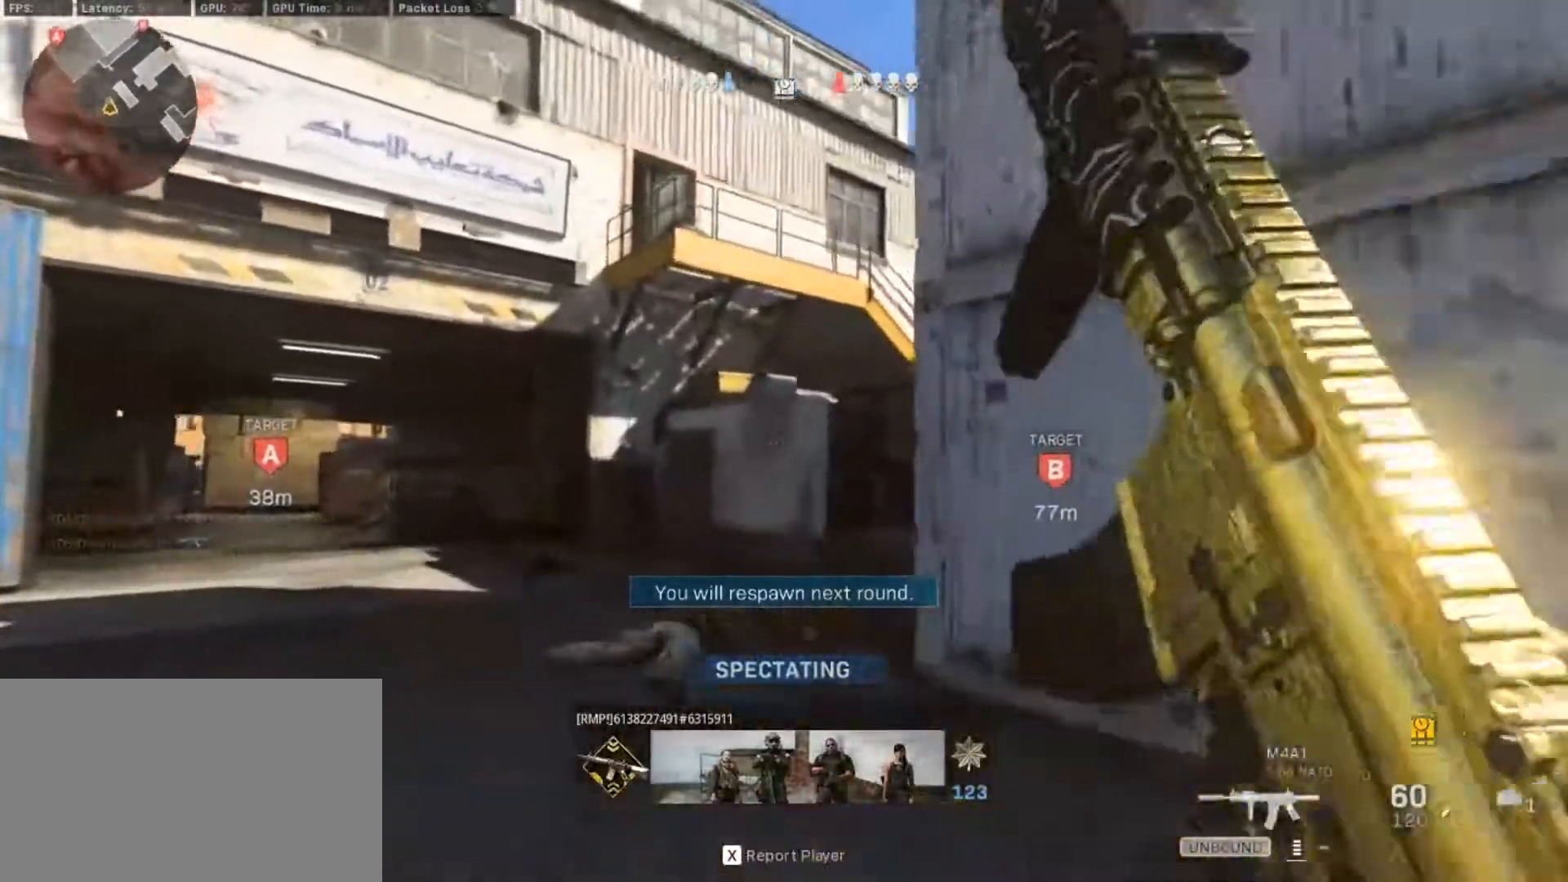
{"keys": [], "mouse": [], "events": []}
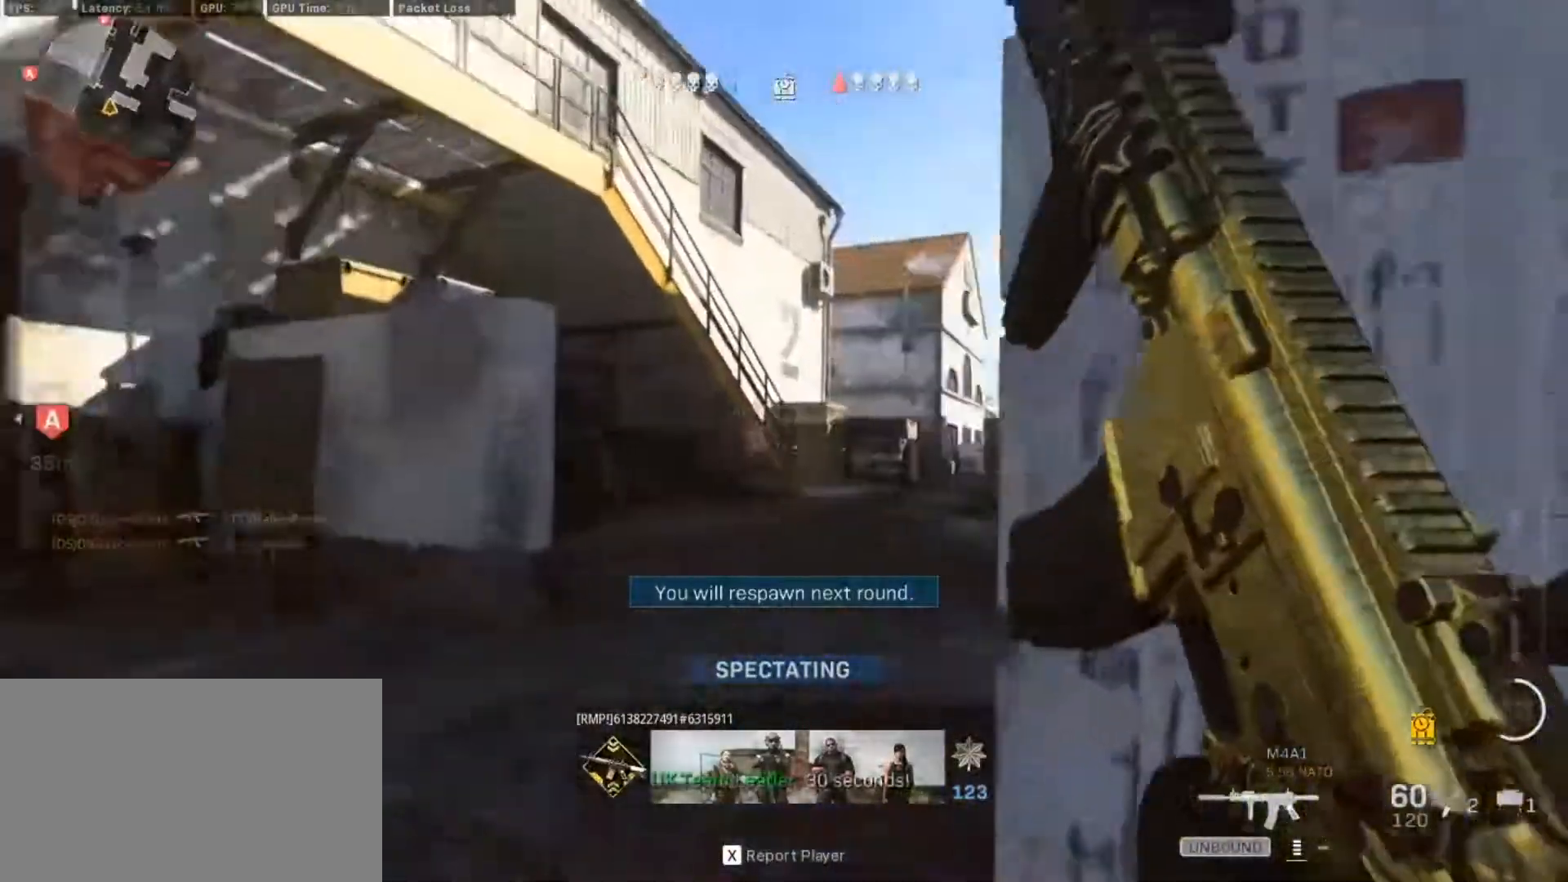
{"keys": [], "mouse": [], "events": []}
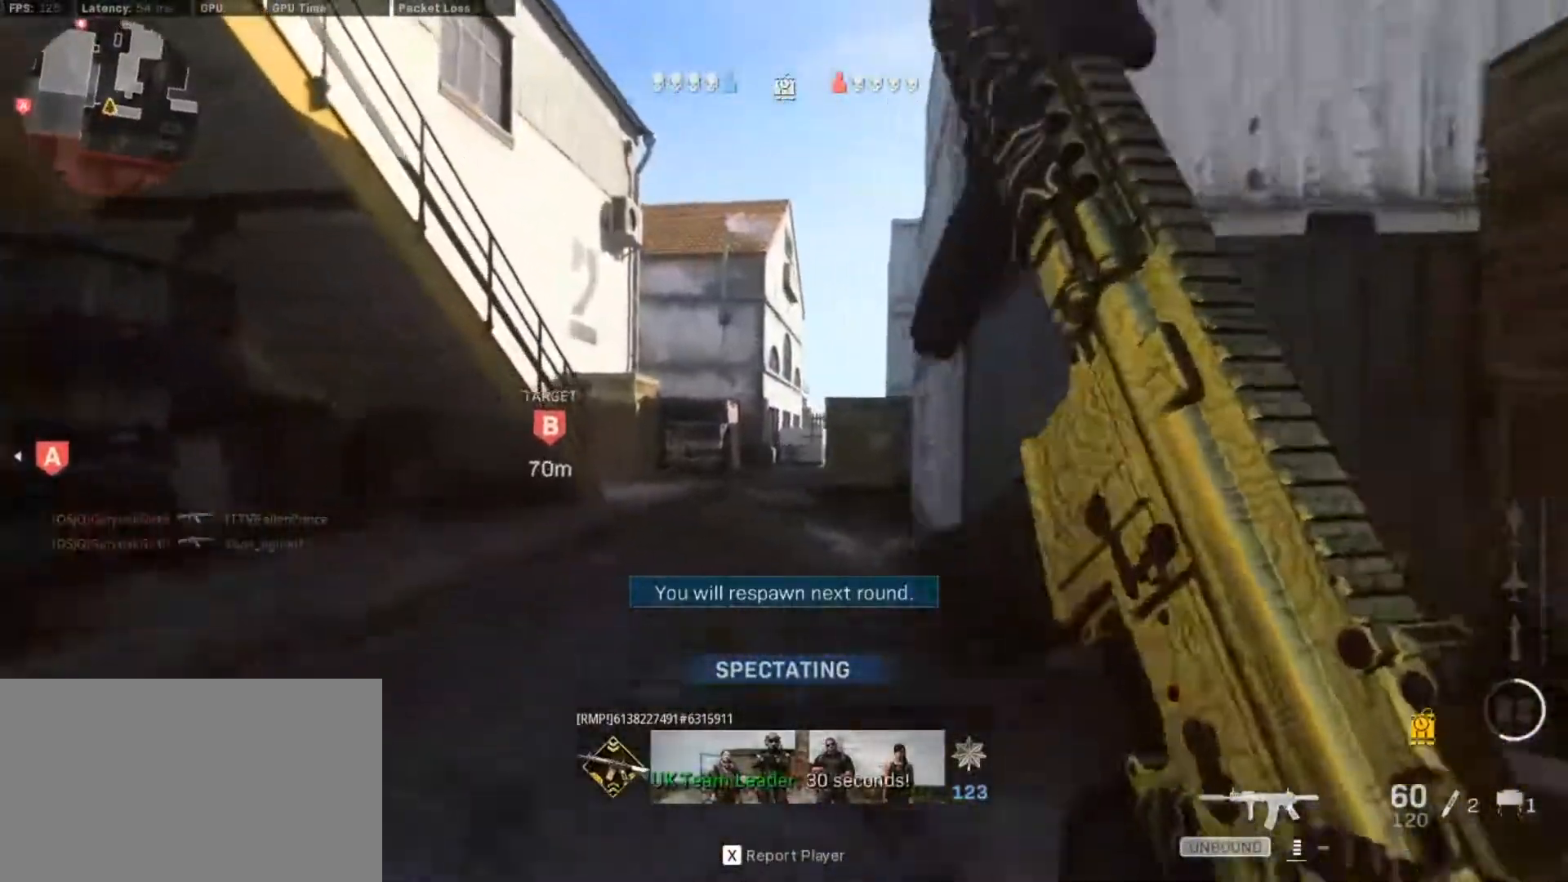
{"keys": ["tab"], "mouse": [], "events": [[167, "tab", "down"]]}
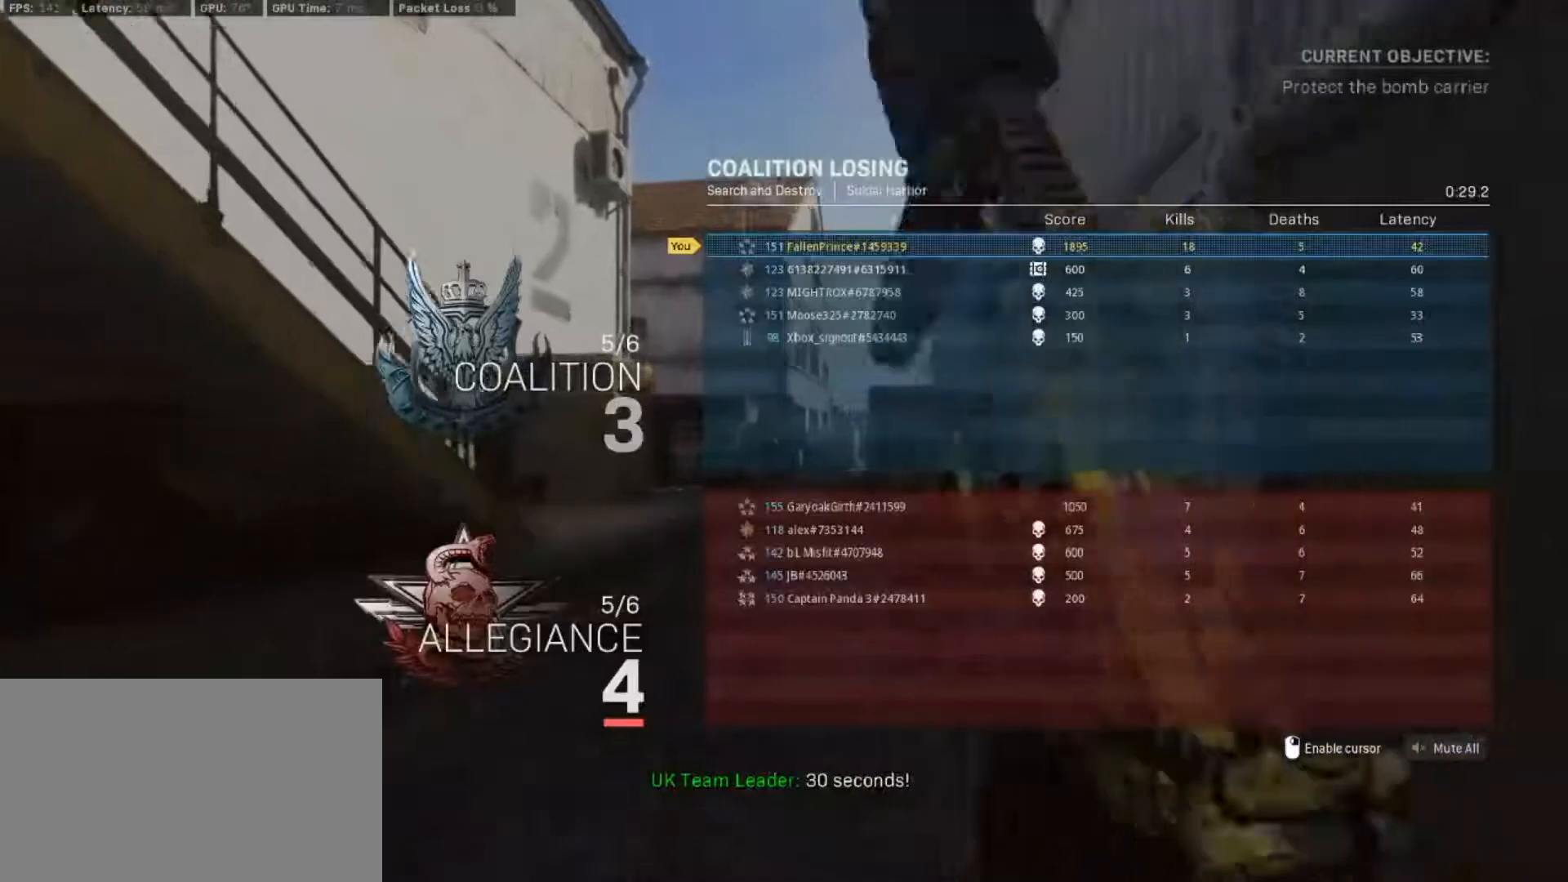
{"keys": ["tab", "v"], "mouse": [], "events": [[417, "v", "down"]]}
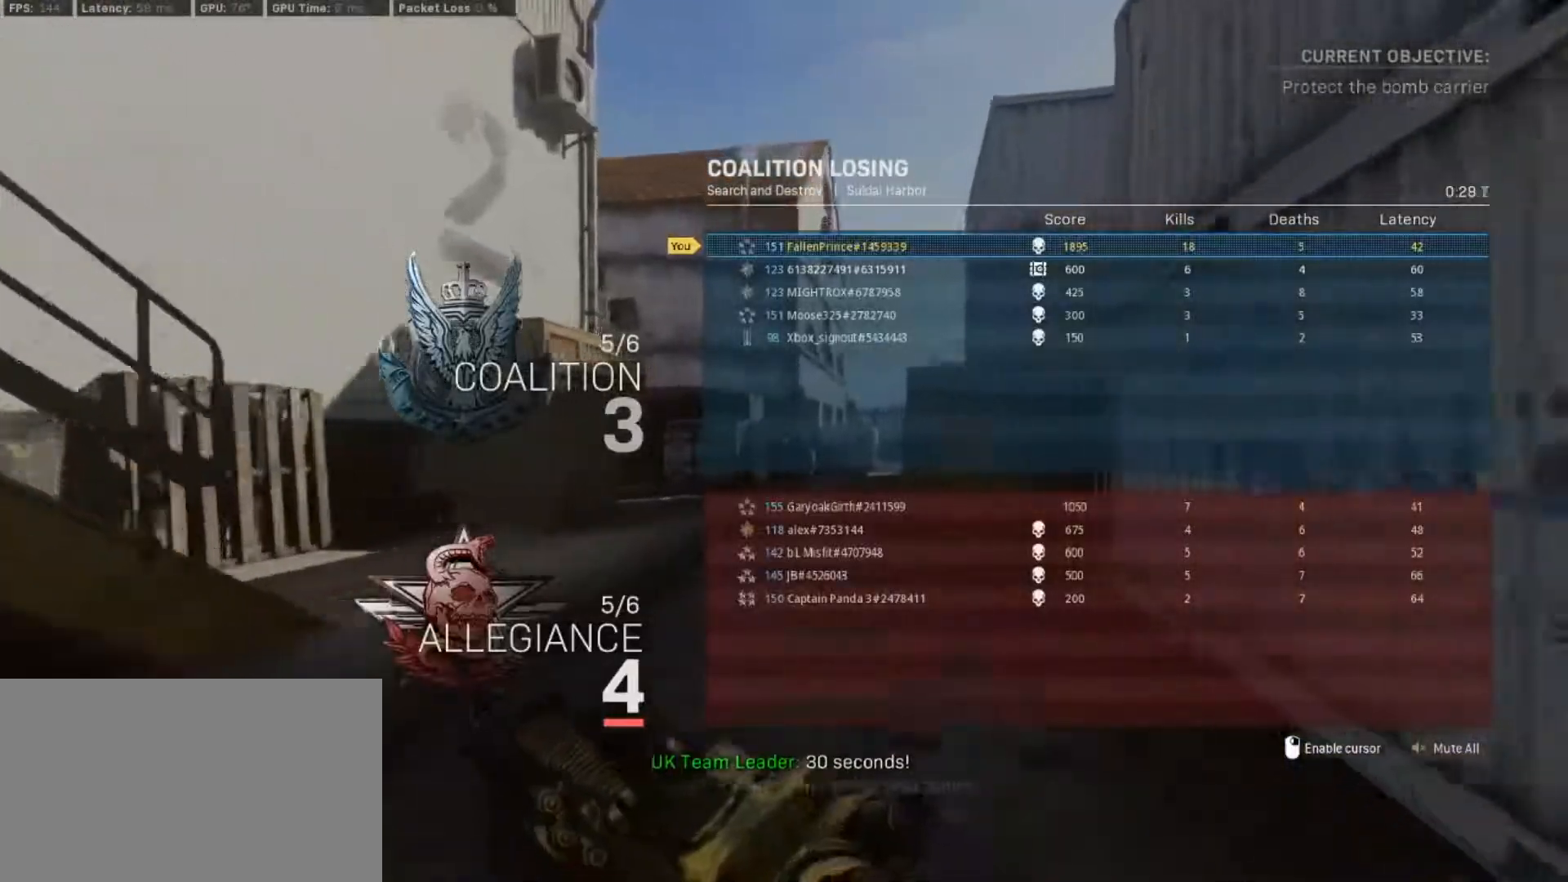
{"keys": ["tab", "v"], "mouse": [], "events": [[17, "tab", "up"], [250, "tab", "down"]]}
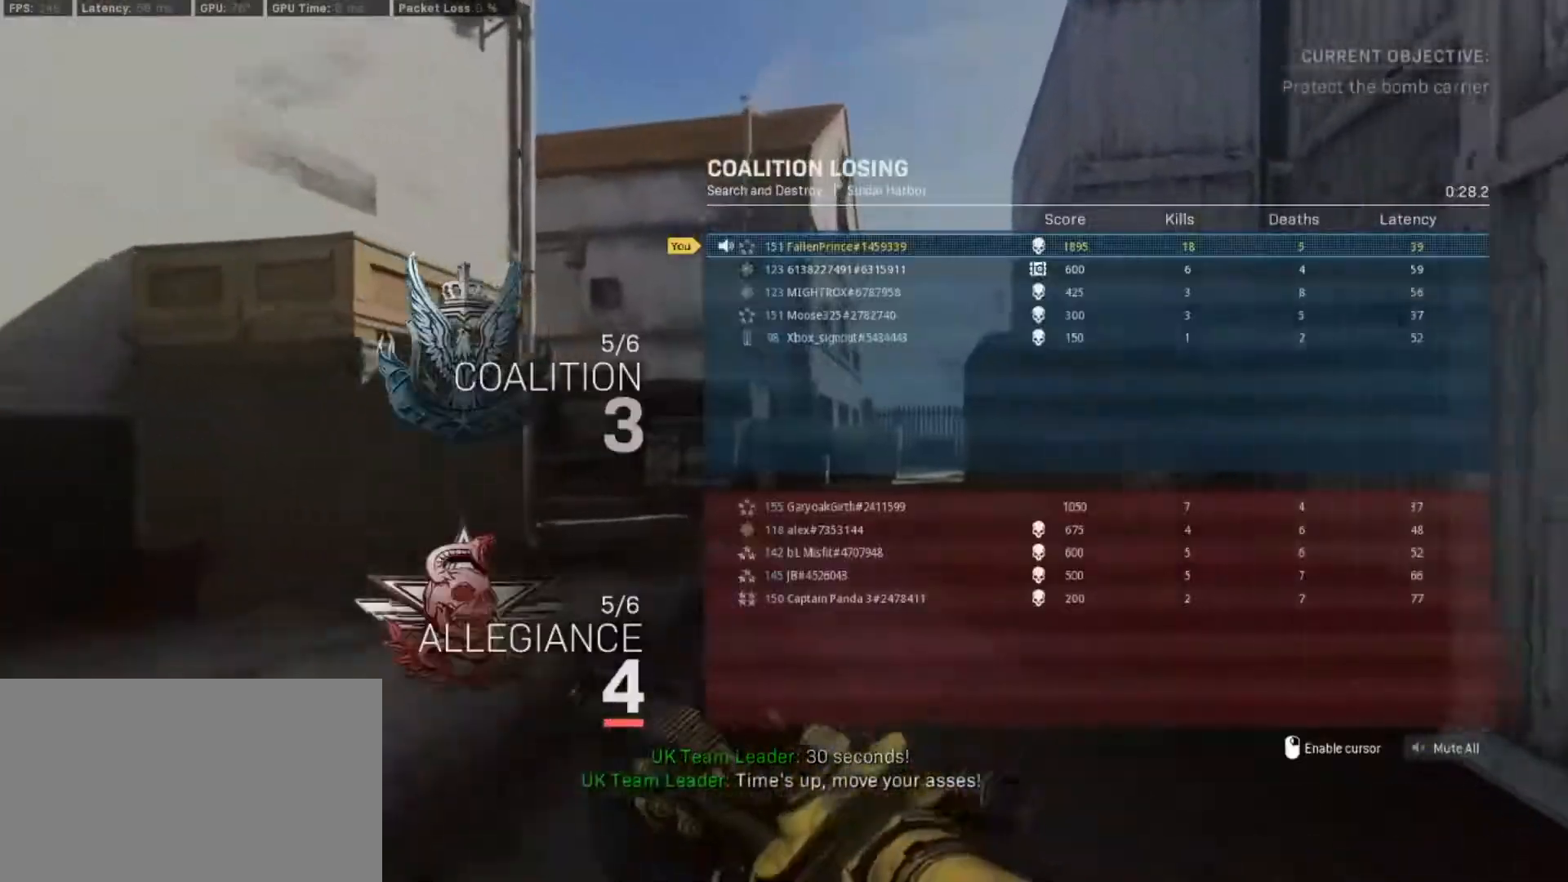
{"keys": ["tab", "v"], "mouse": [], "events": []}
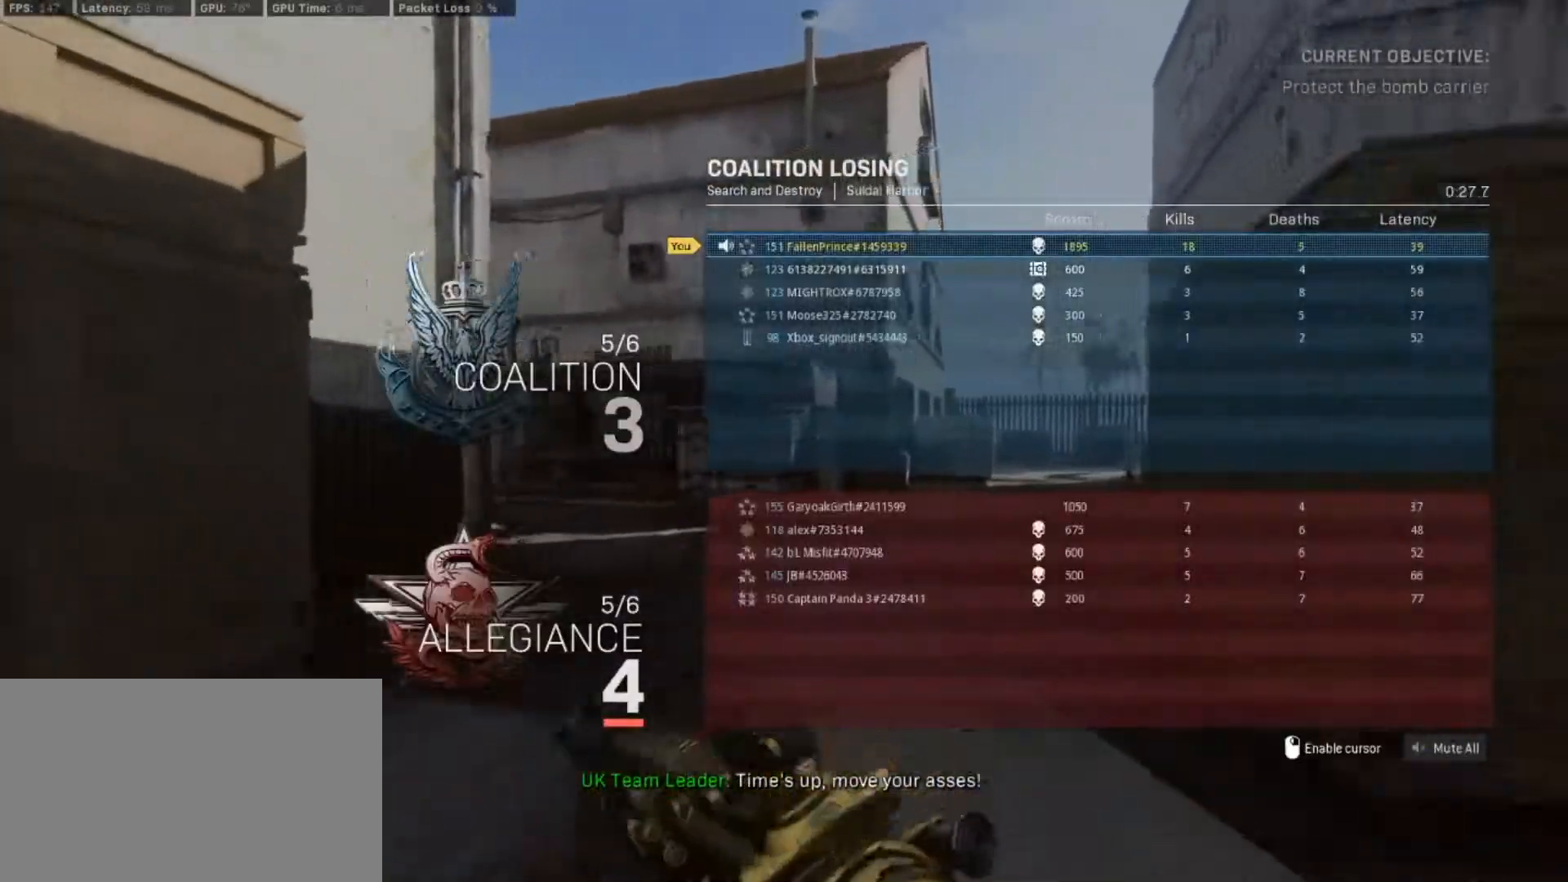
{"keys": ["tab", "v"], "mouse": [], "events": []}
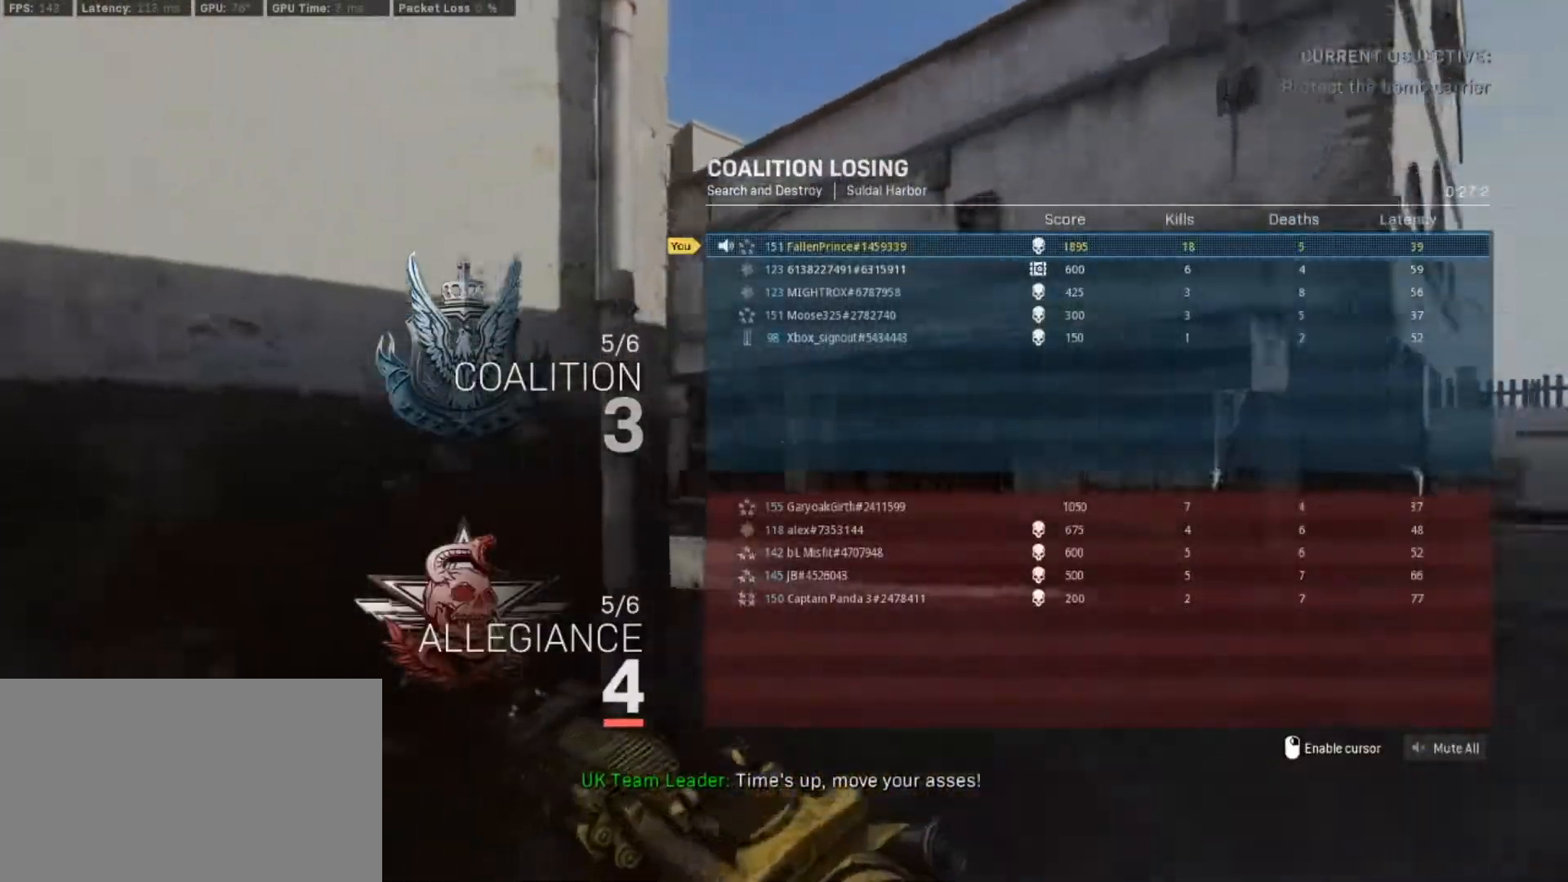
{"keys": ["tab", "v"], "mouse": [], "events": []}
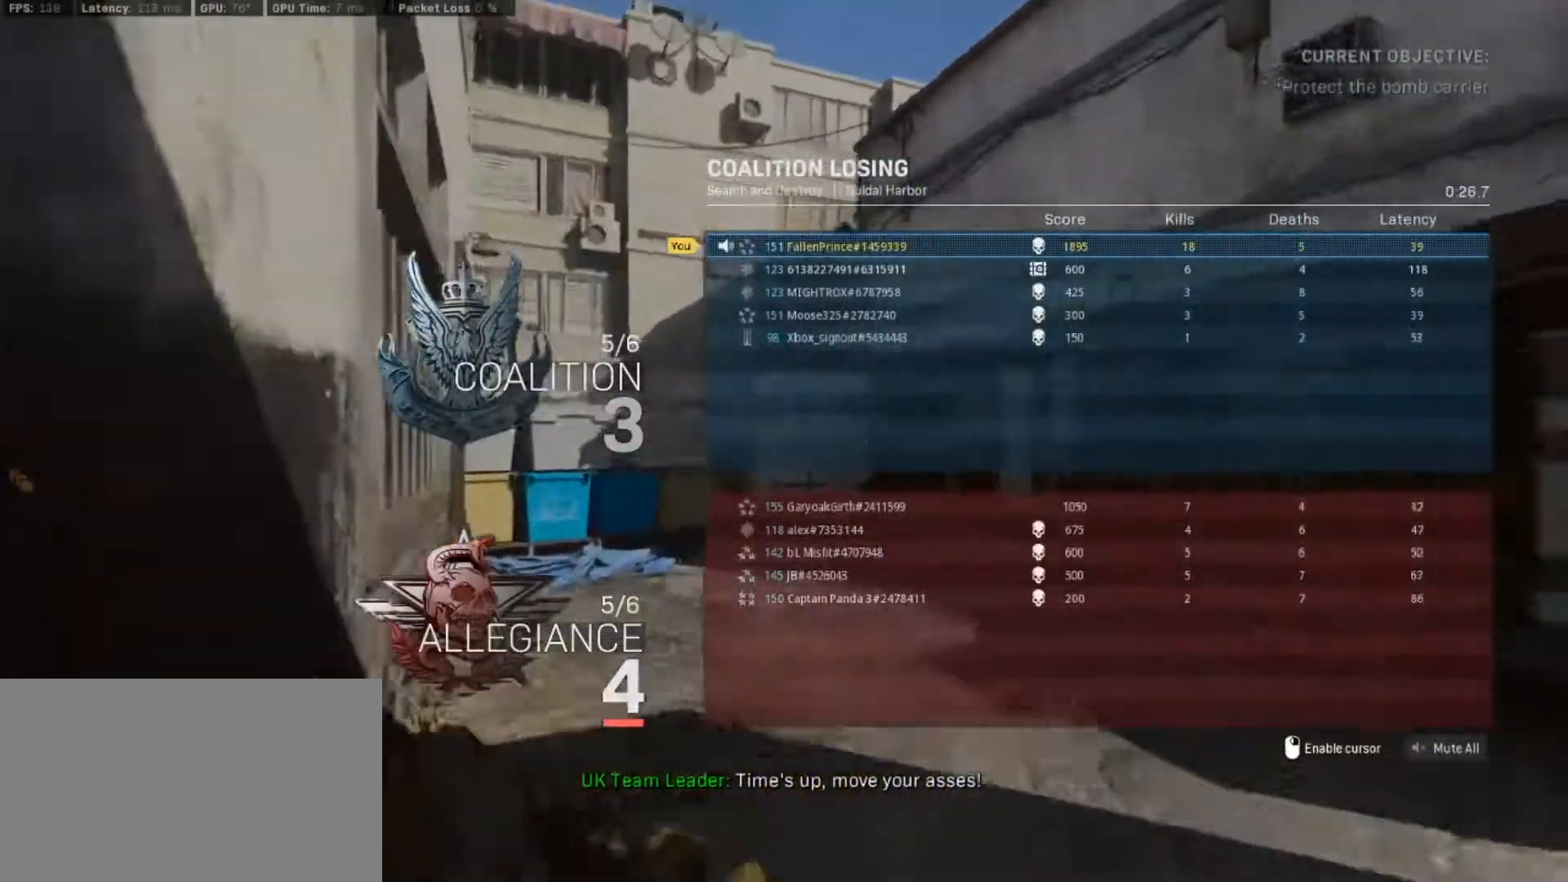
{"keys": ["tab"], "mouse": [], "events": [[67, "v", "up"], [167, "tab", "up"], [317, "tab", "down"]]}
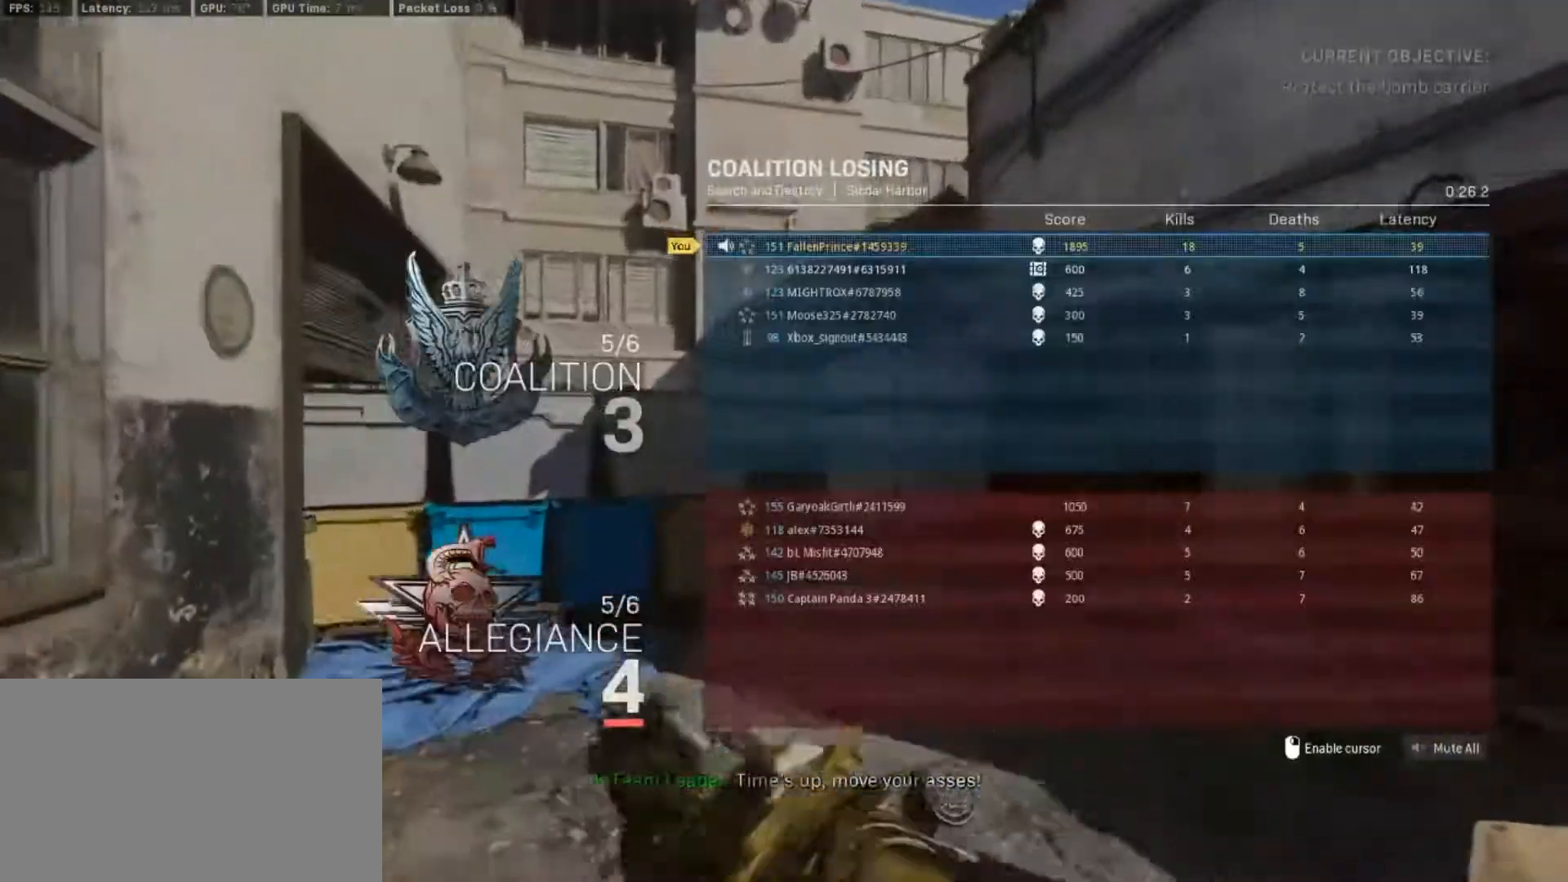
{"keys": [], "mouse": [], "events": [[367, "tab", "up"]]}
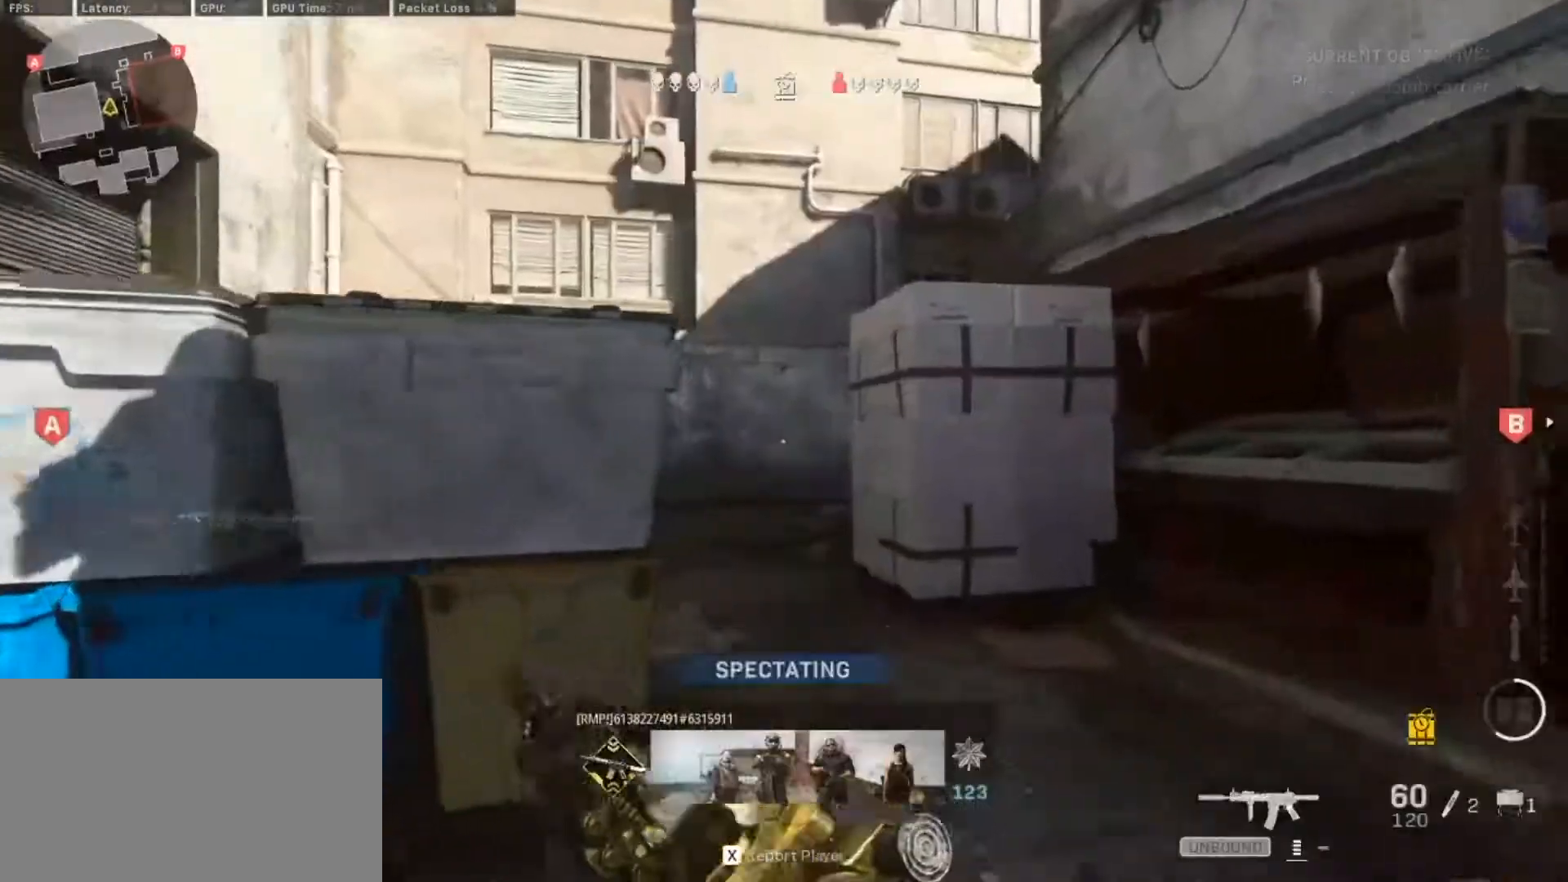
{"keys": [], "mouse": [], "events": []}
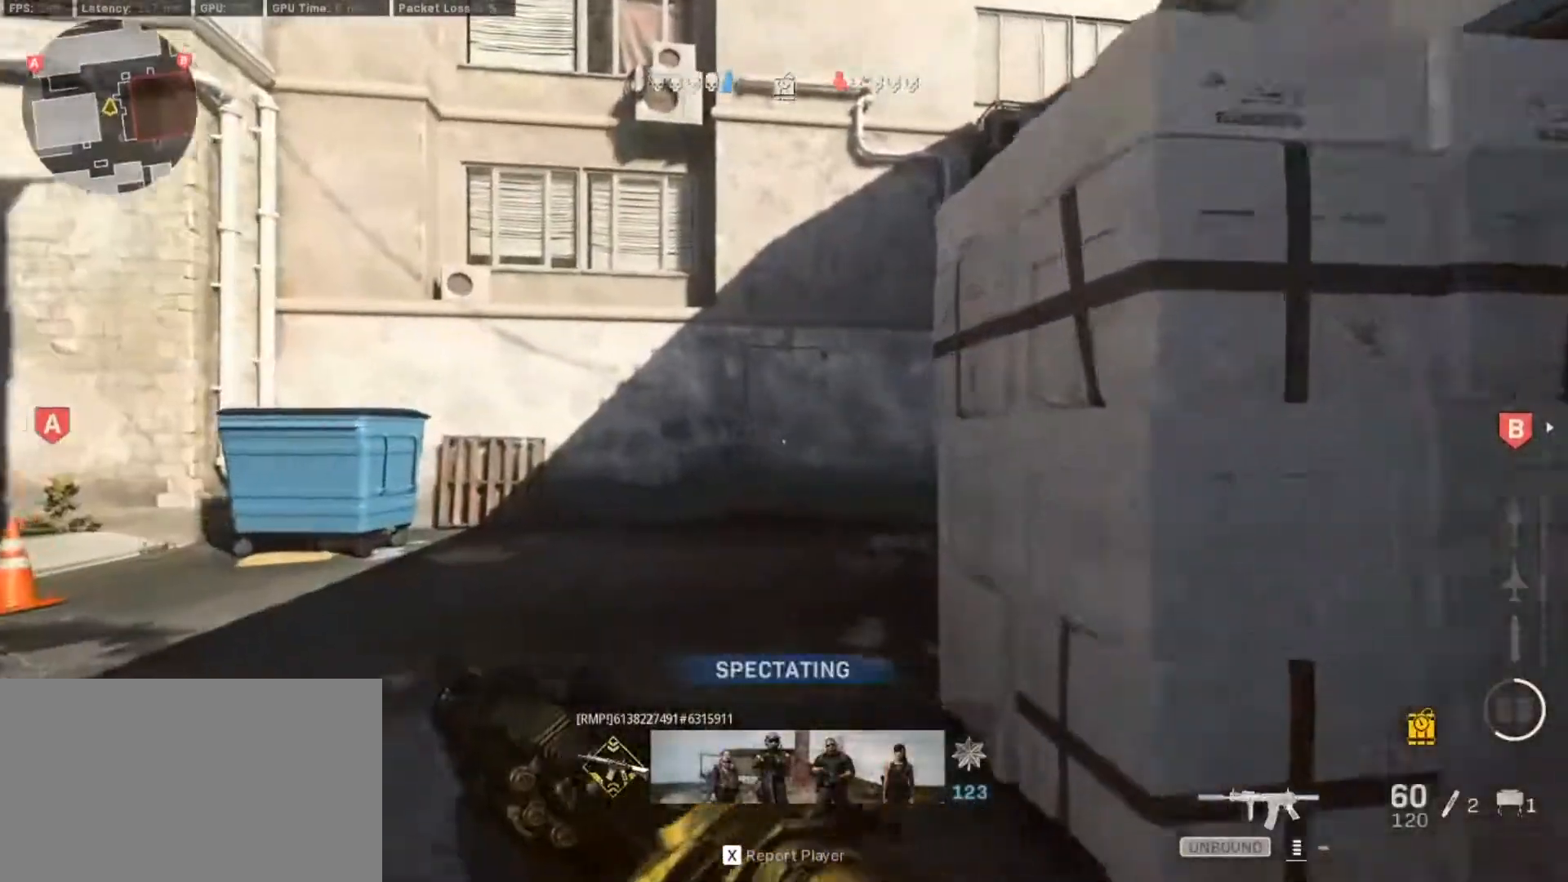
{"keys": [], "mouse": [], "events": []}
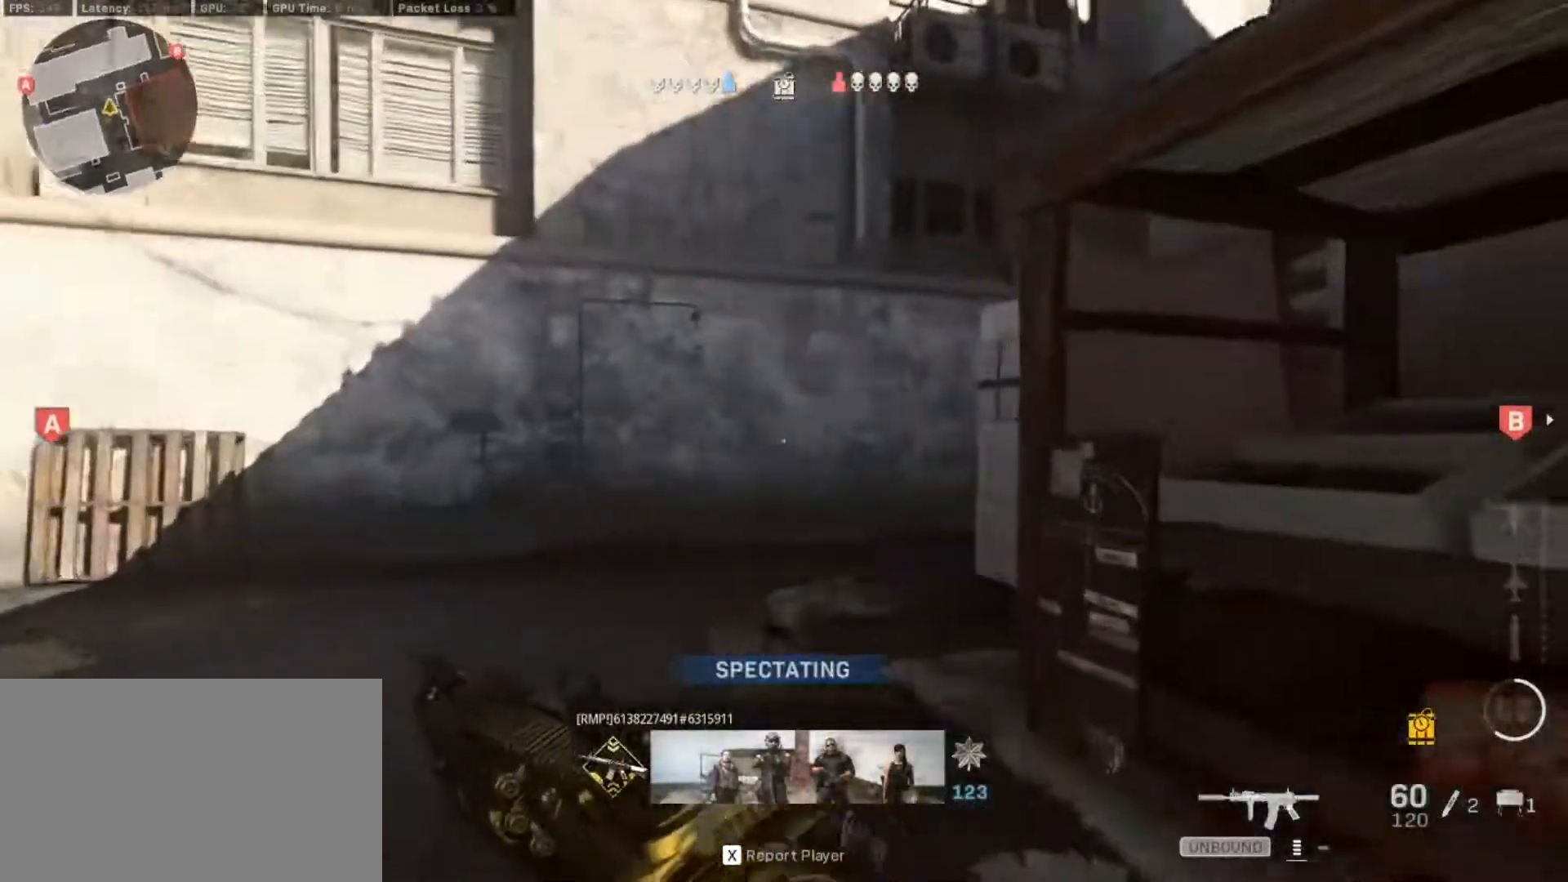
{"keys": [], "mouse": [], "events": []}
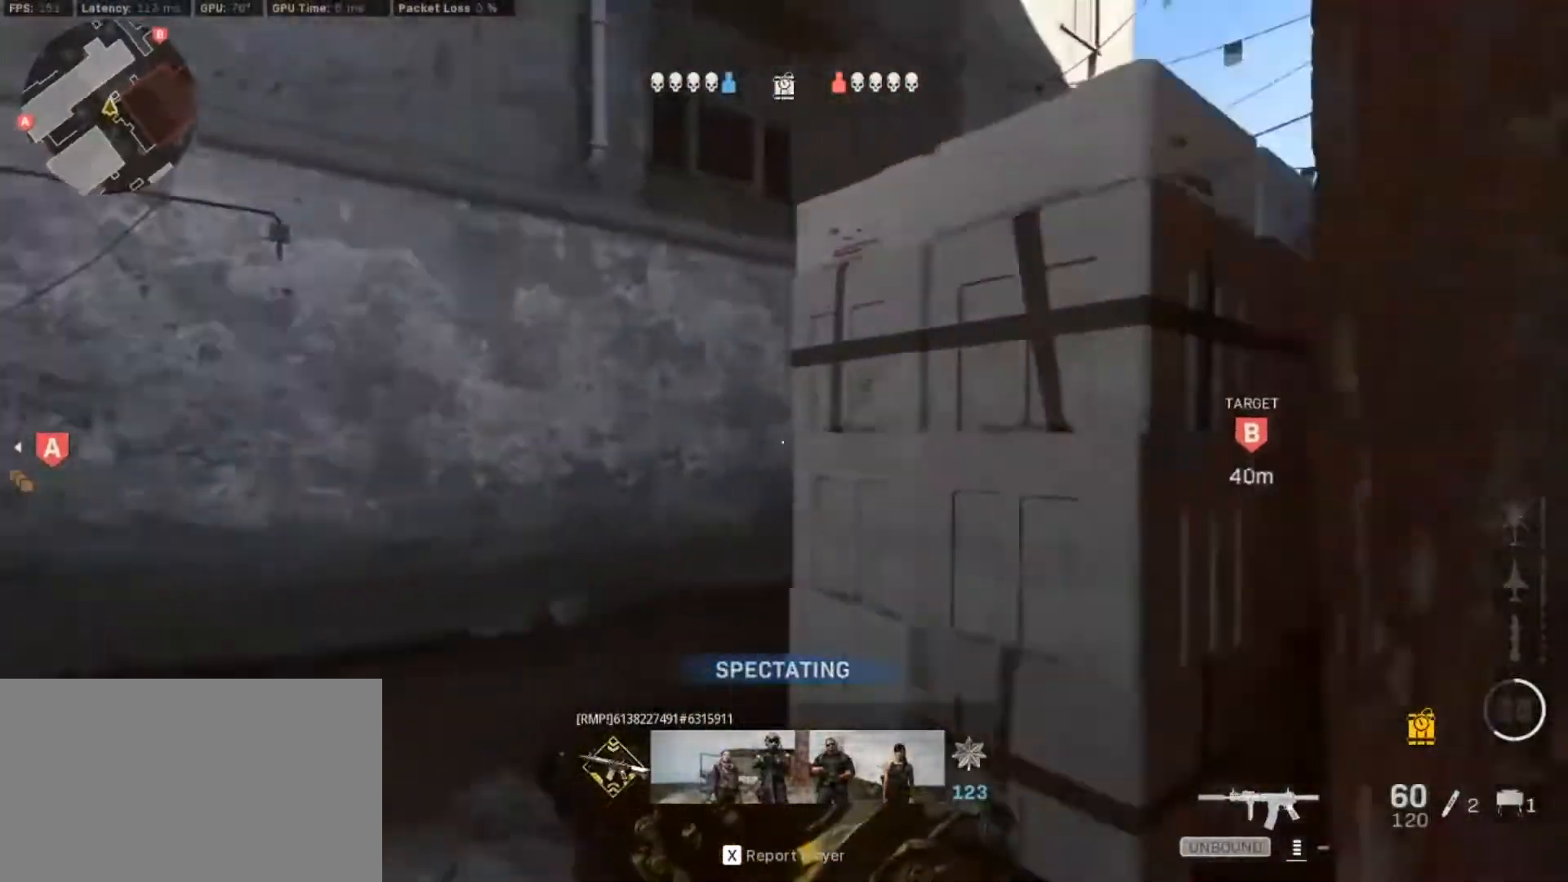
{"keys": [], "mouse": [], "events": []}
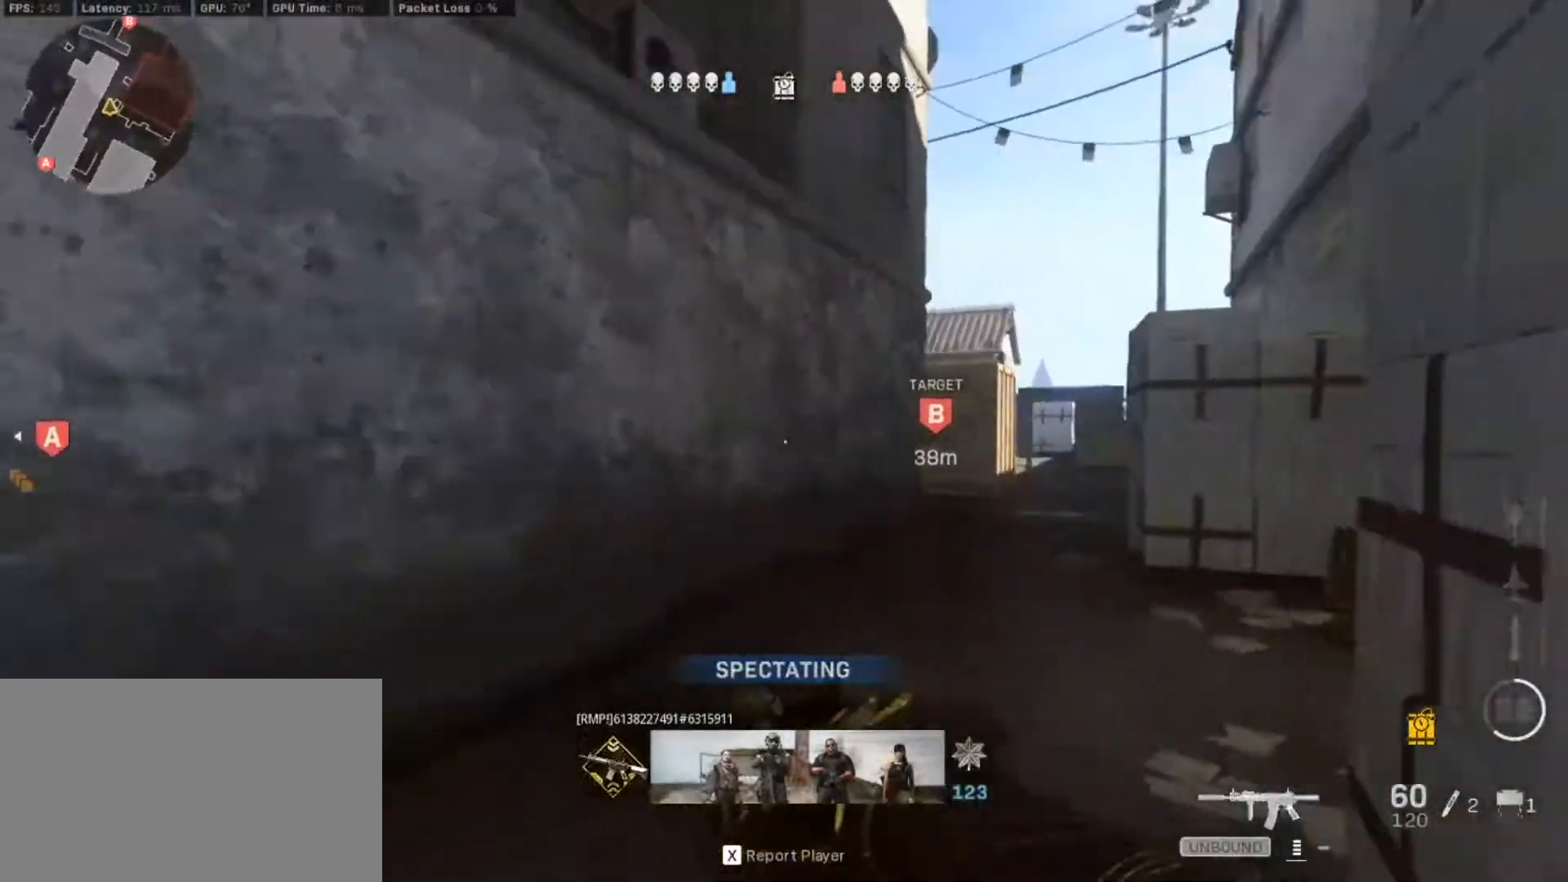
{"keys": [], "mouse": [], "events": []}
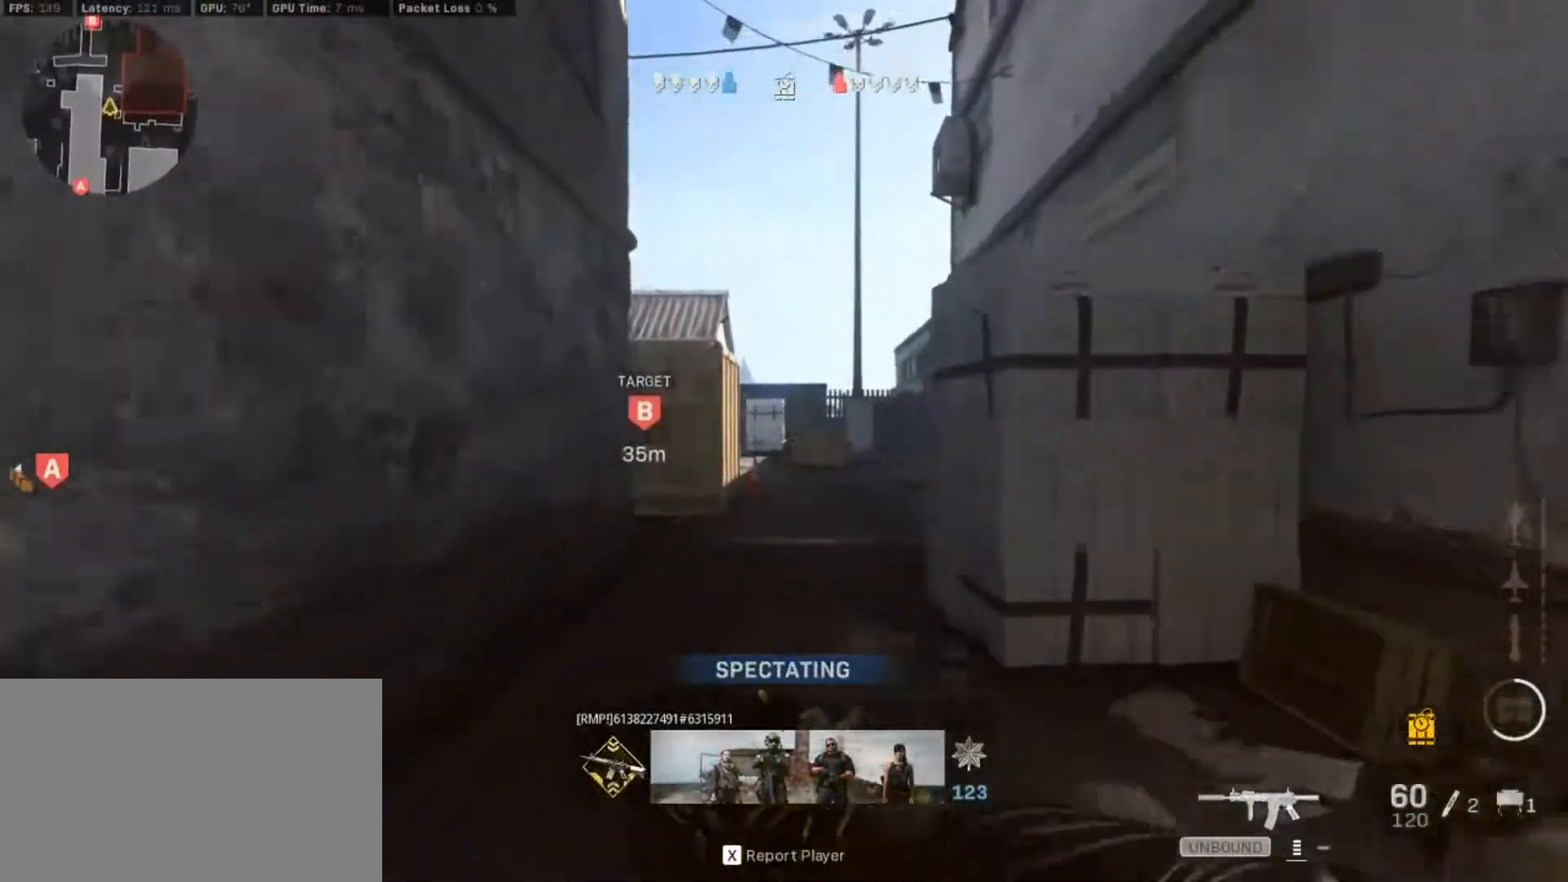
{"keys": [], "mouse": [], "events": []}
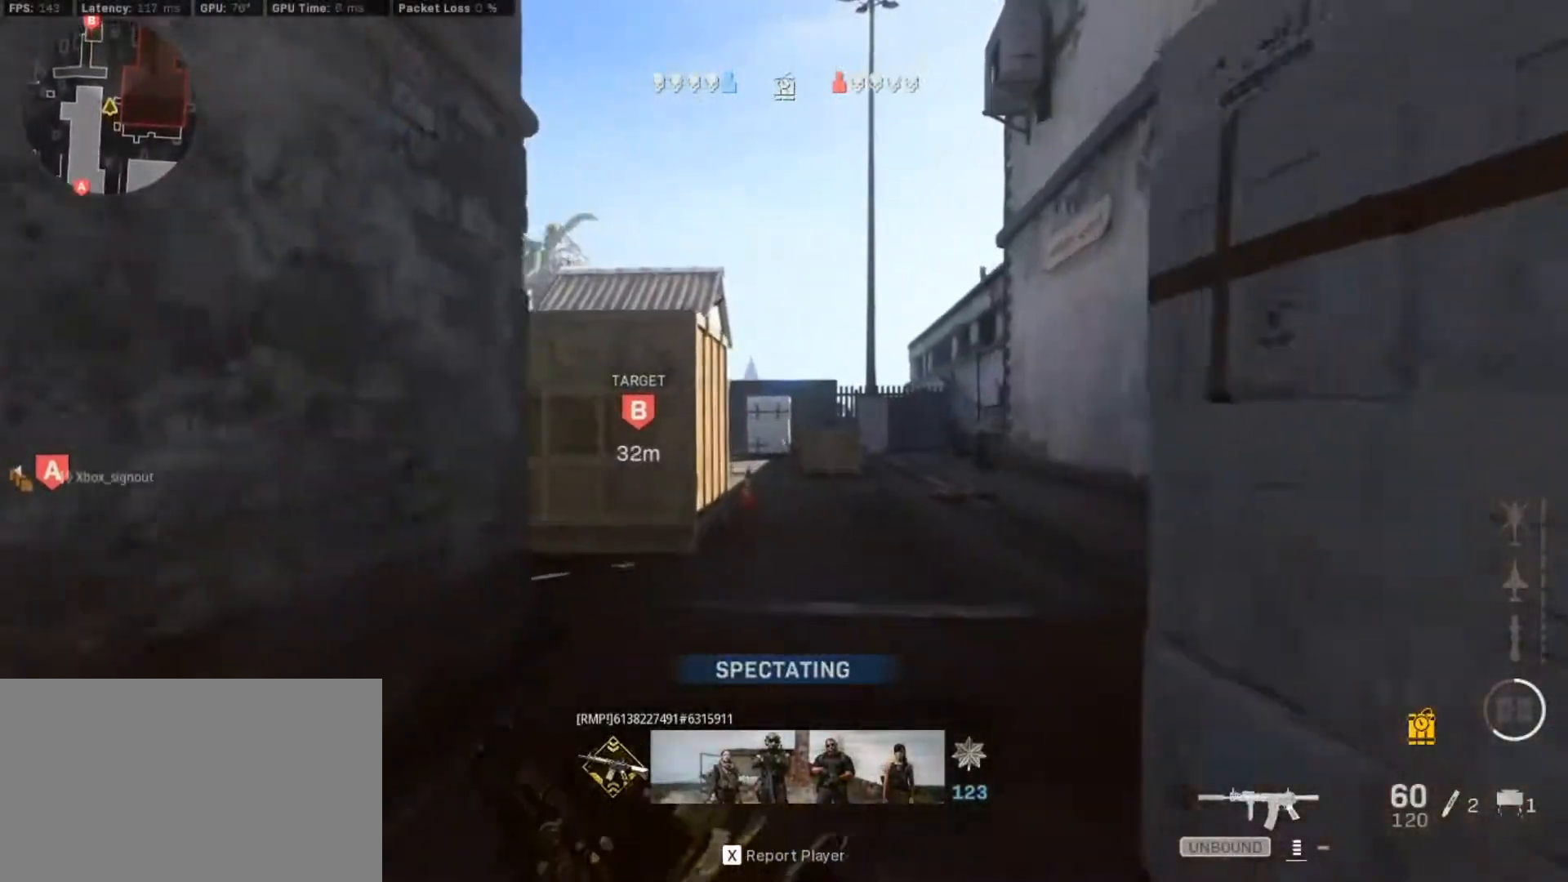
{"keys": [], "mouse": [], "events": []}
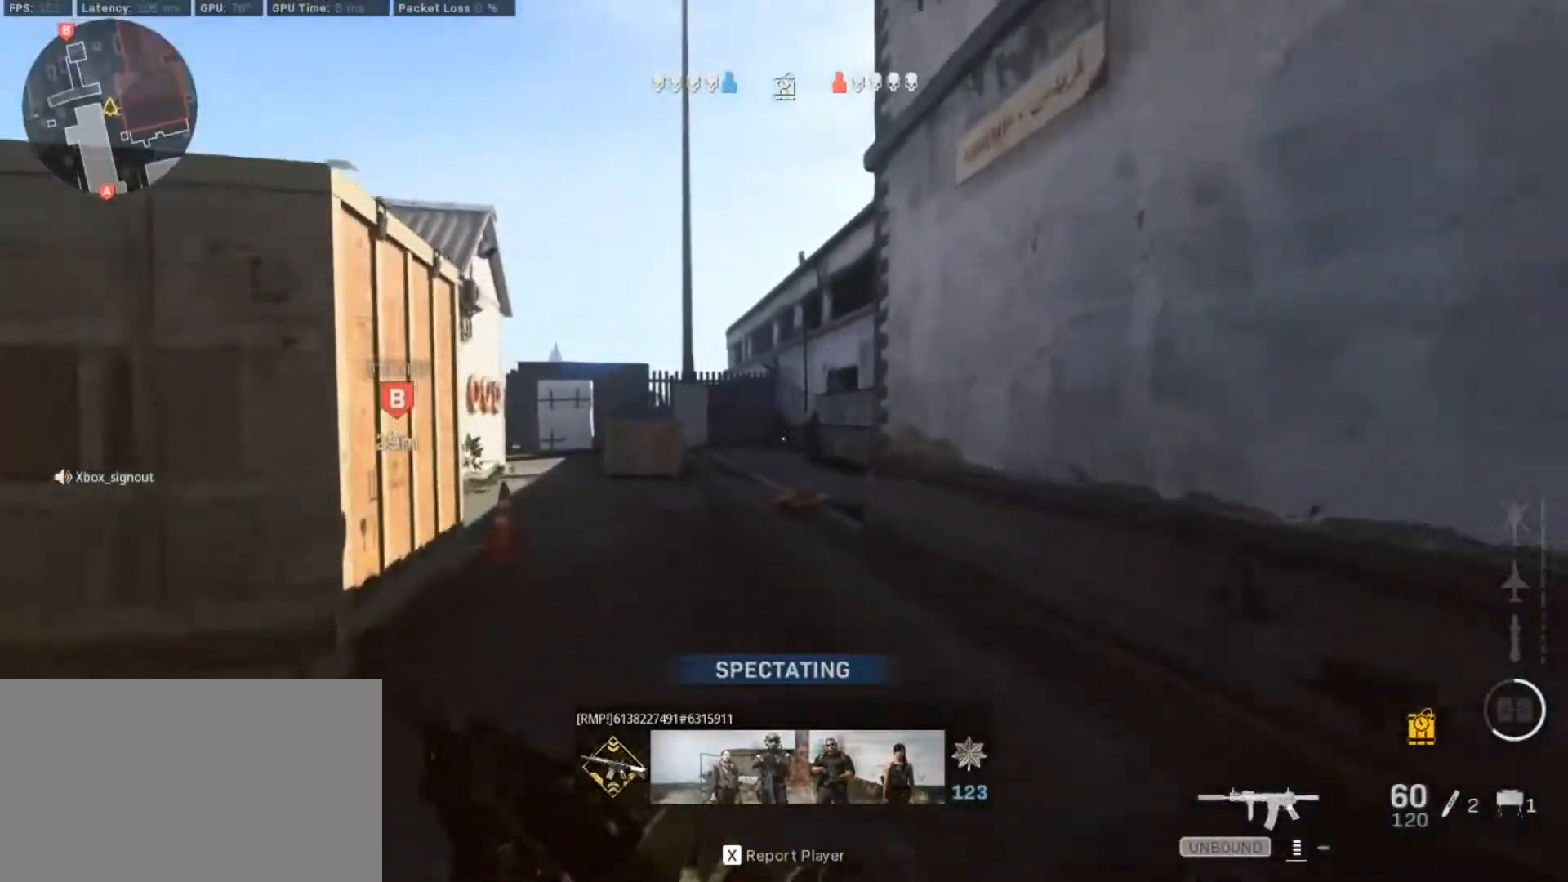
{"keys": [], "mouse": [], "events": []}
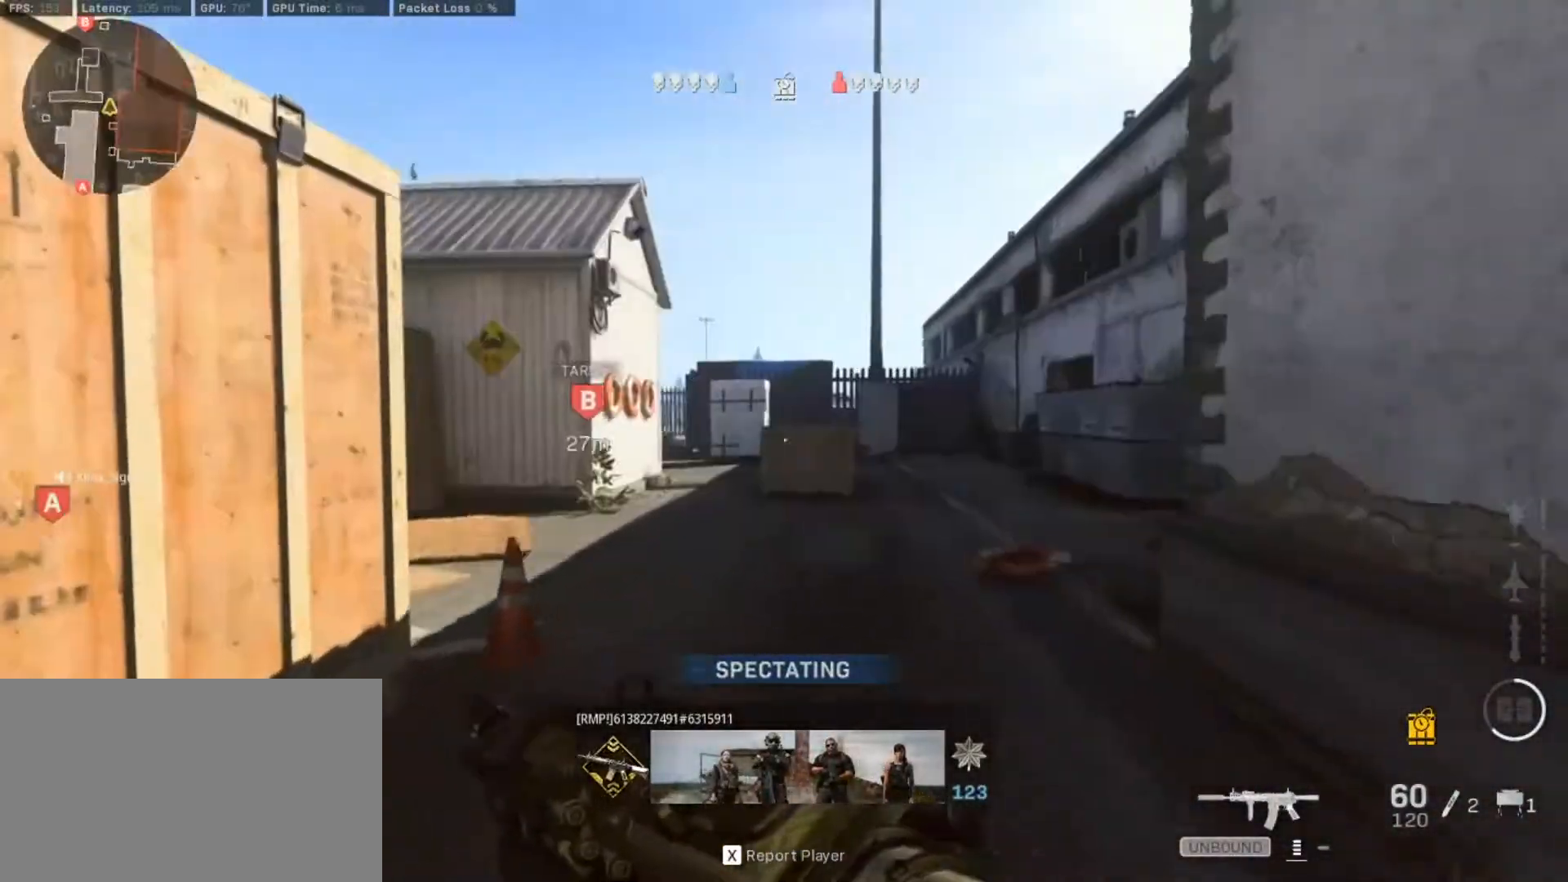
{"keys": [], "mouse": [], "events": []}
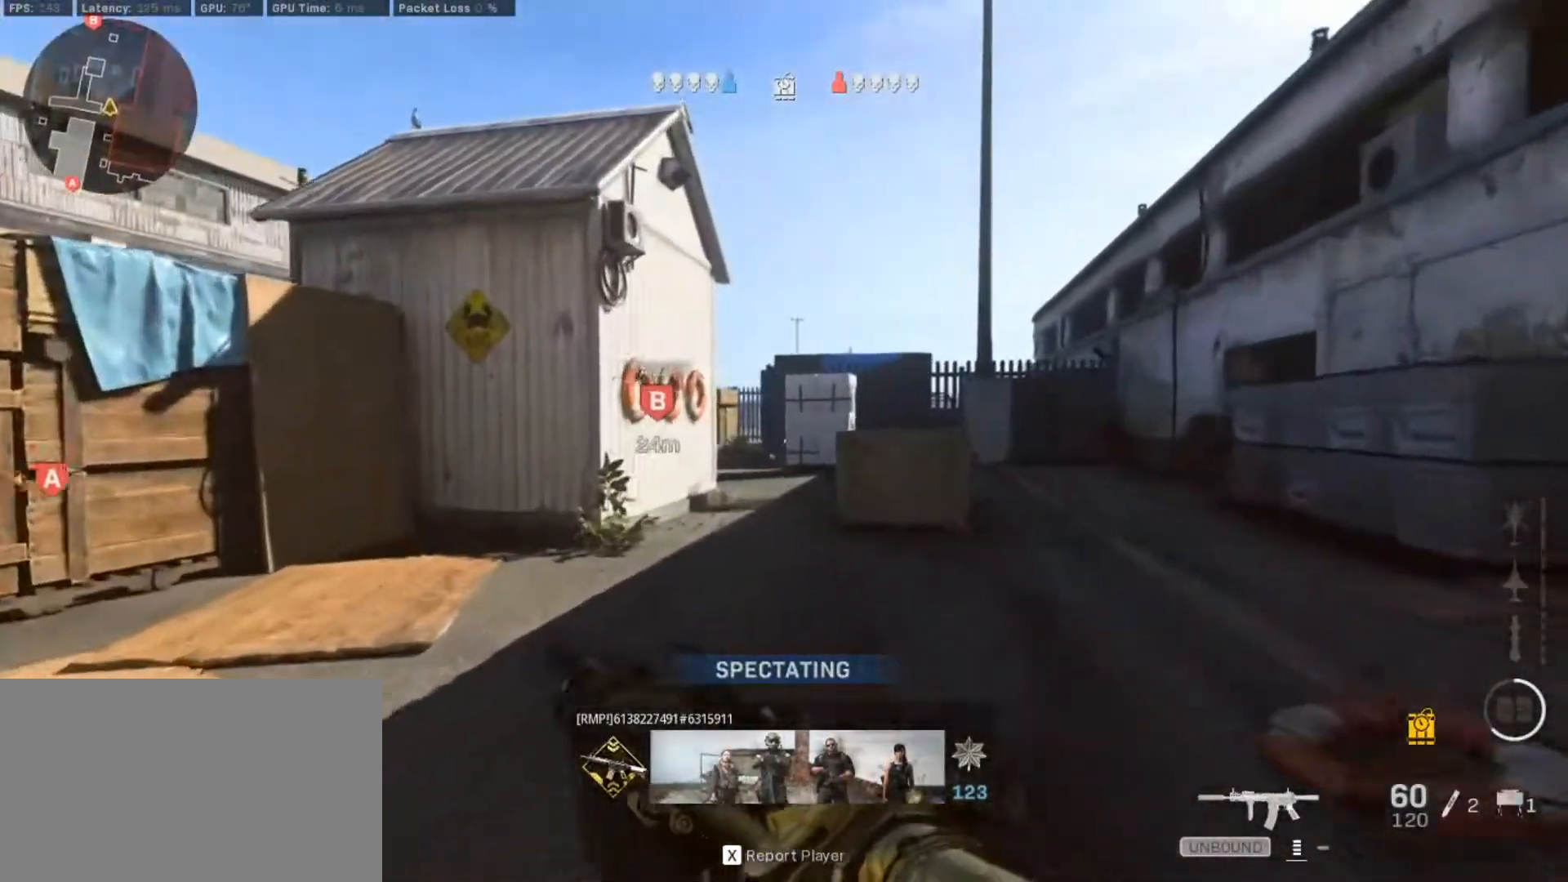
{"keys": ["tab"], "mouse": [], "events": [[333, "tab", "down"]]}
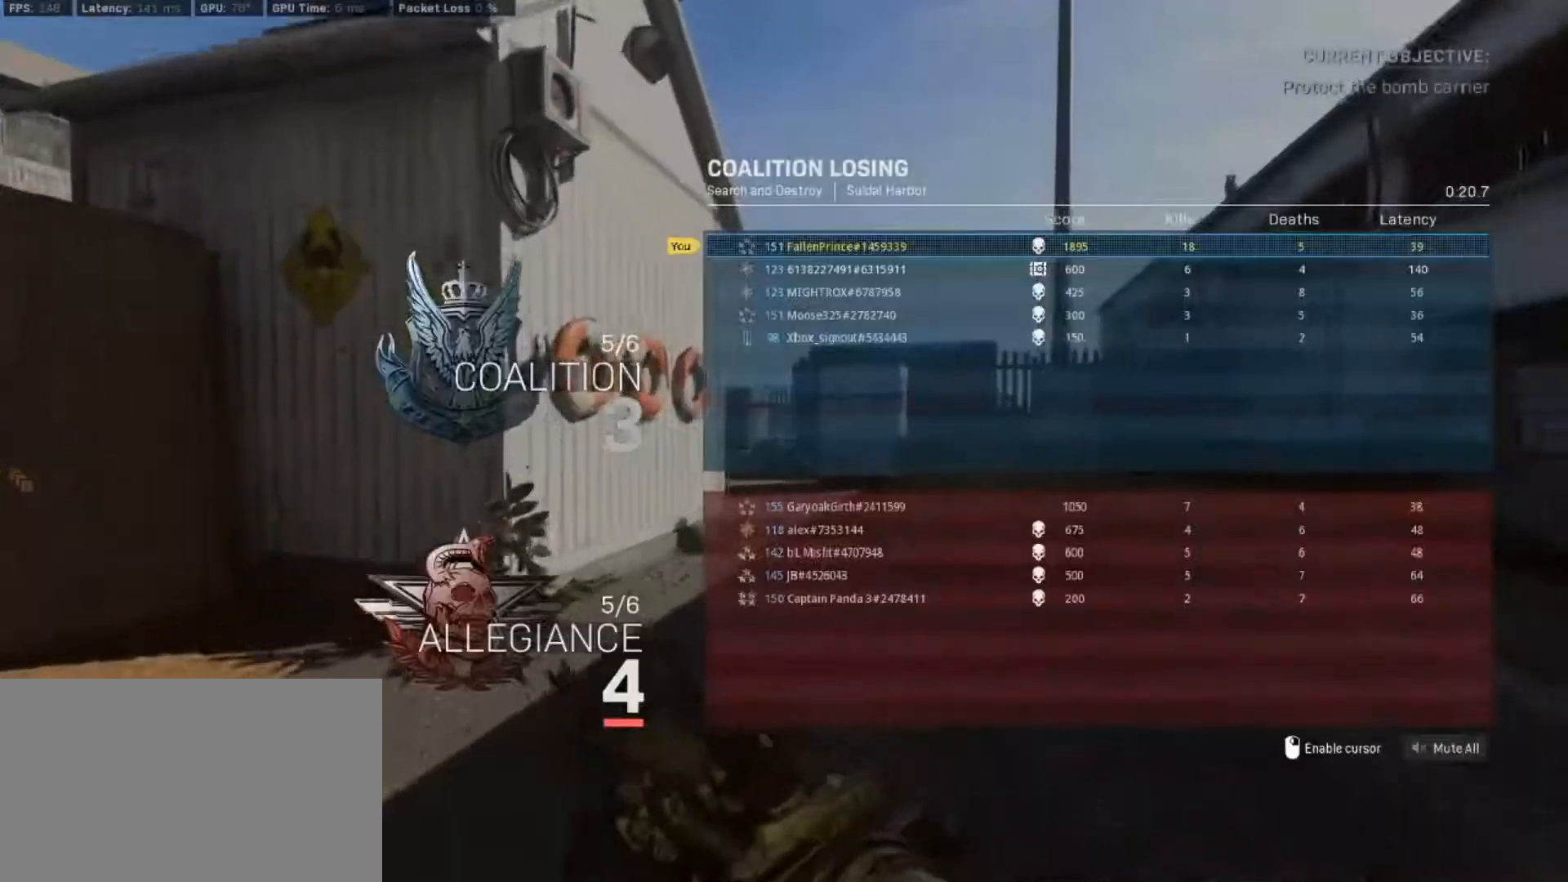
{"keys": ["tab"], "mouse": [], "events": []}
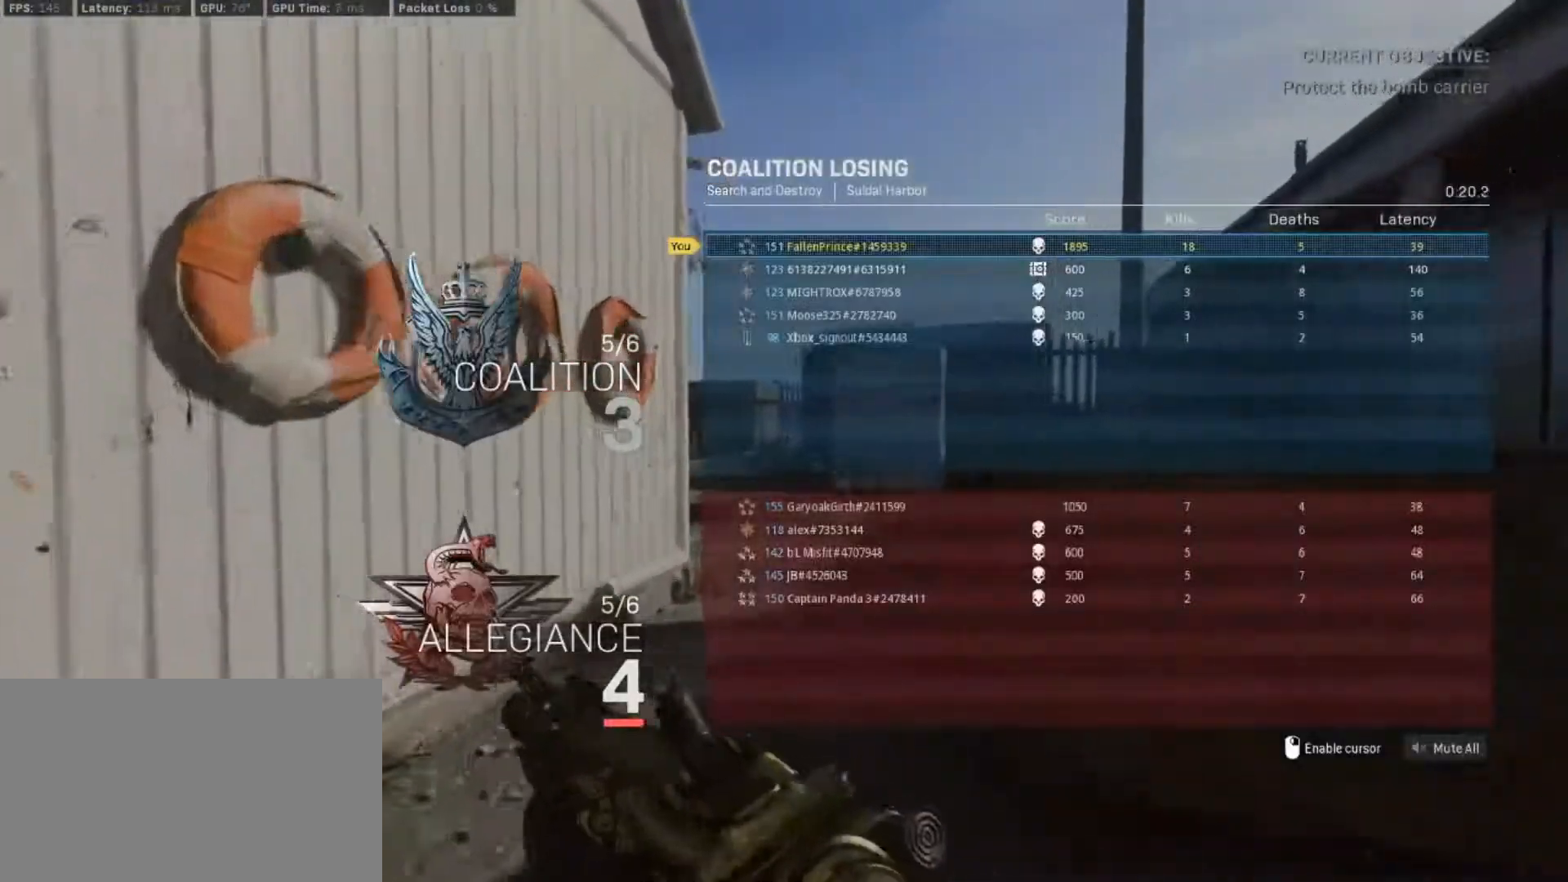
{"keys": ["tab"], "mouse": [], "events": []}
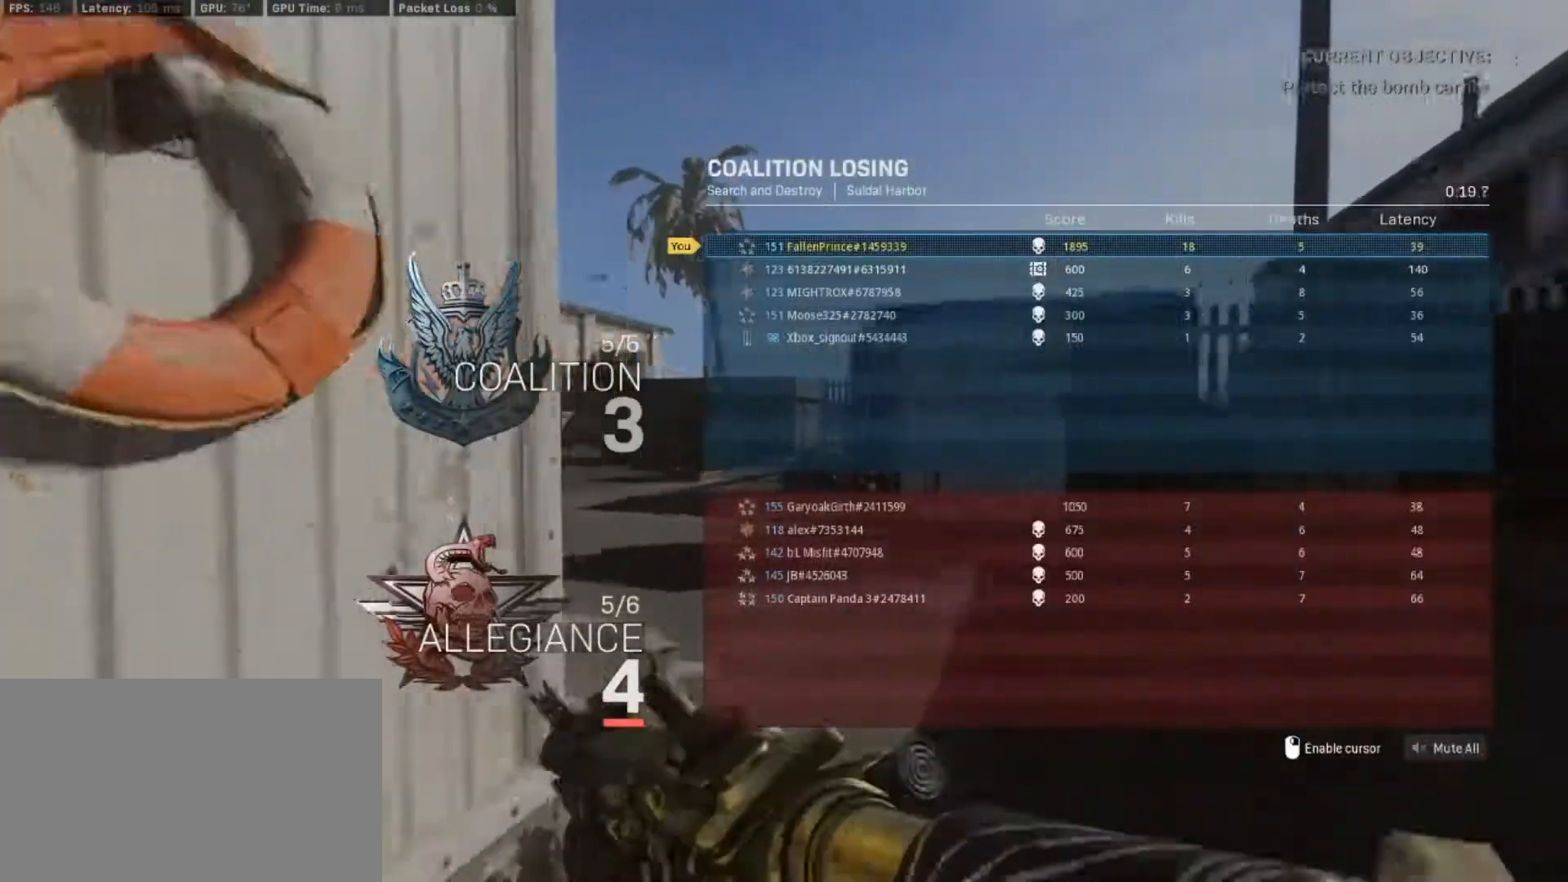
{"keys": ["tab"], "mouse": [], "events": []}
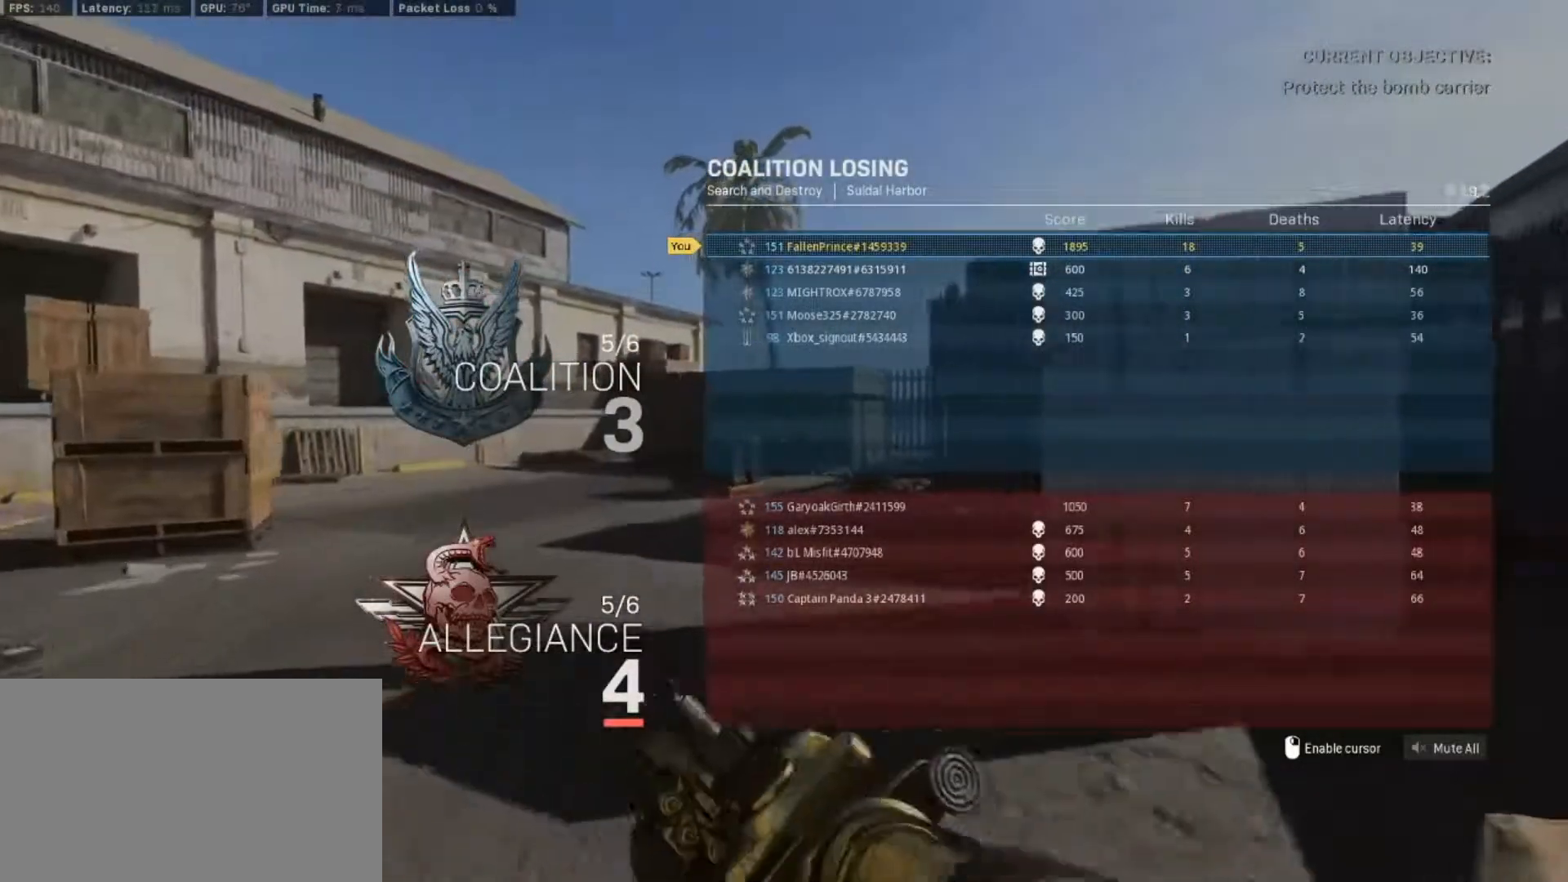
{"keys": ["tab"], "mouse": [], "events": []}
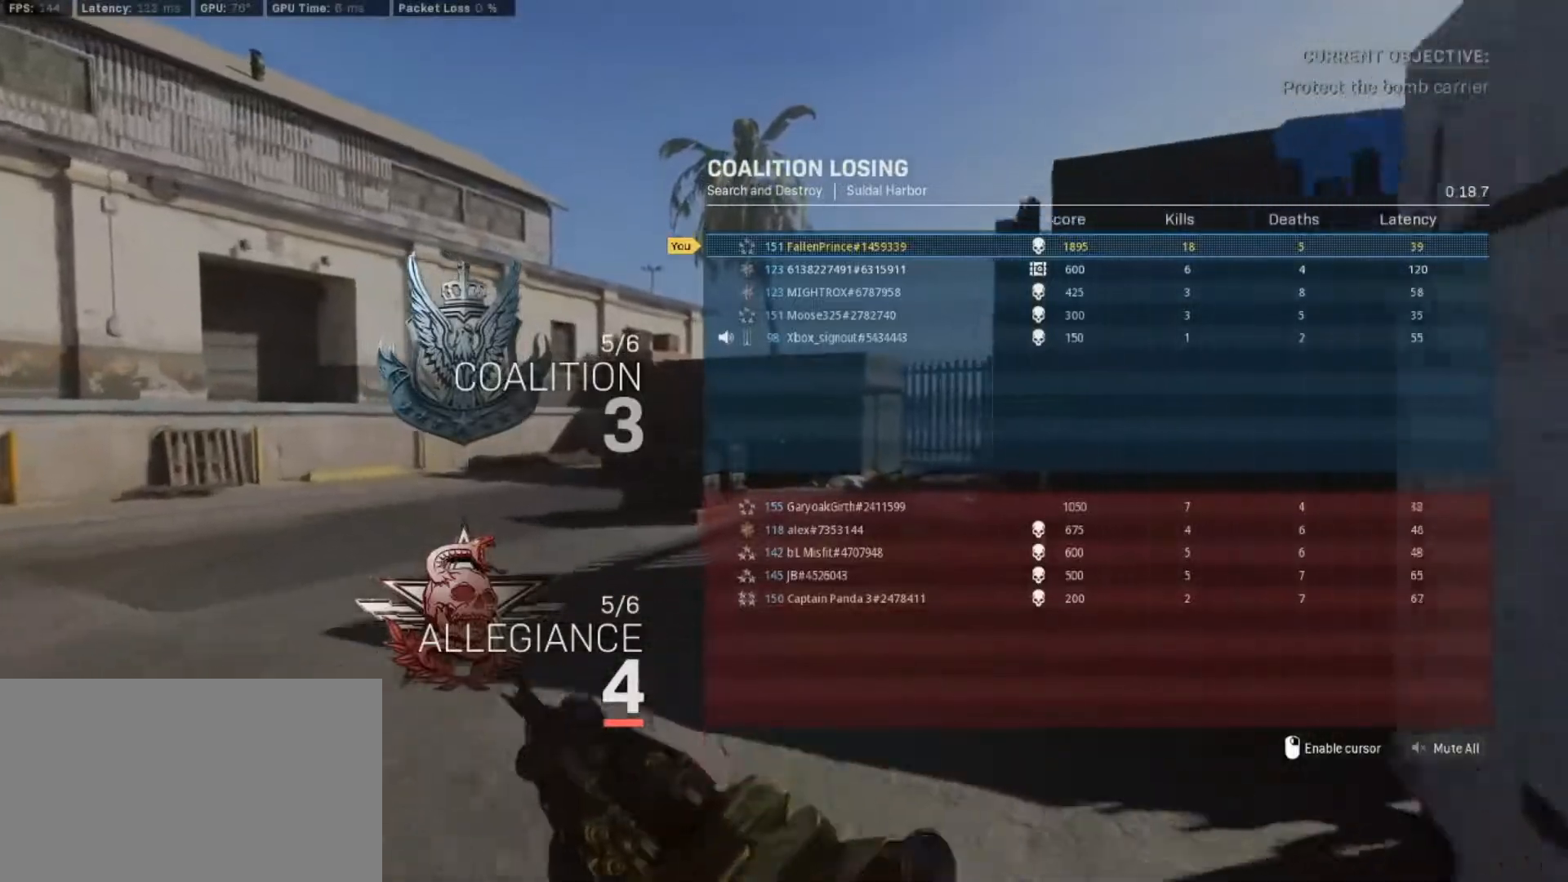
{"keys": ["tab"], "mouse": [], "events": []}
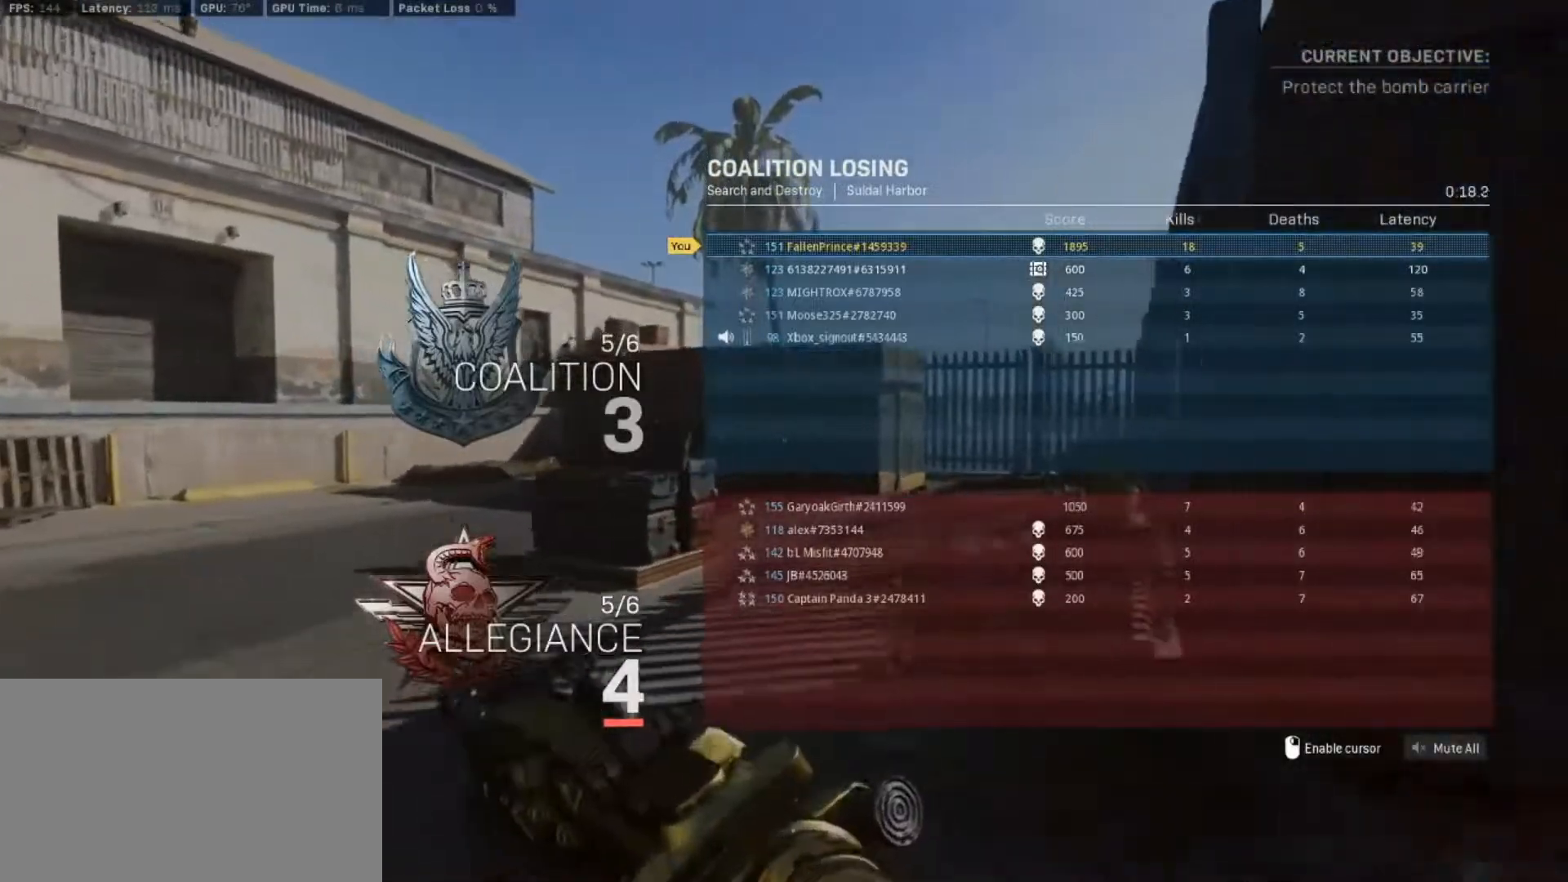
{"keys": [], "mouse": [], "events": [[150, "tab", "up"]]}